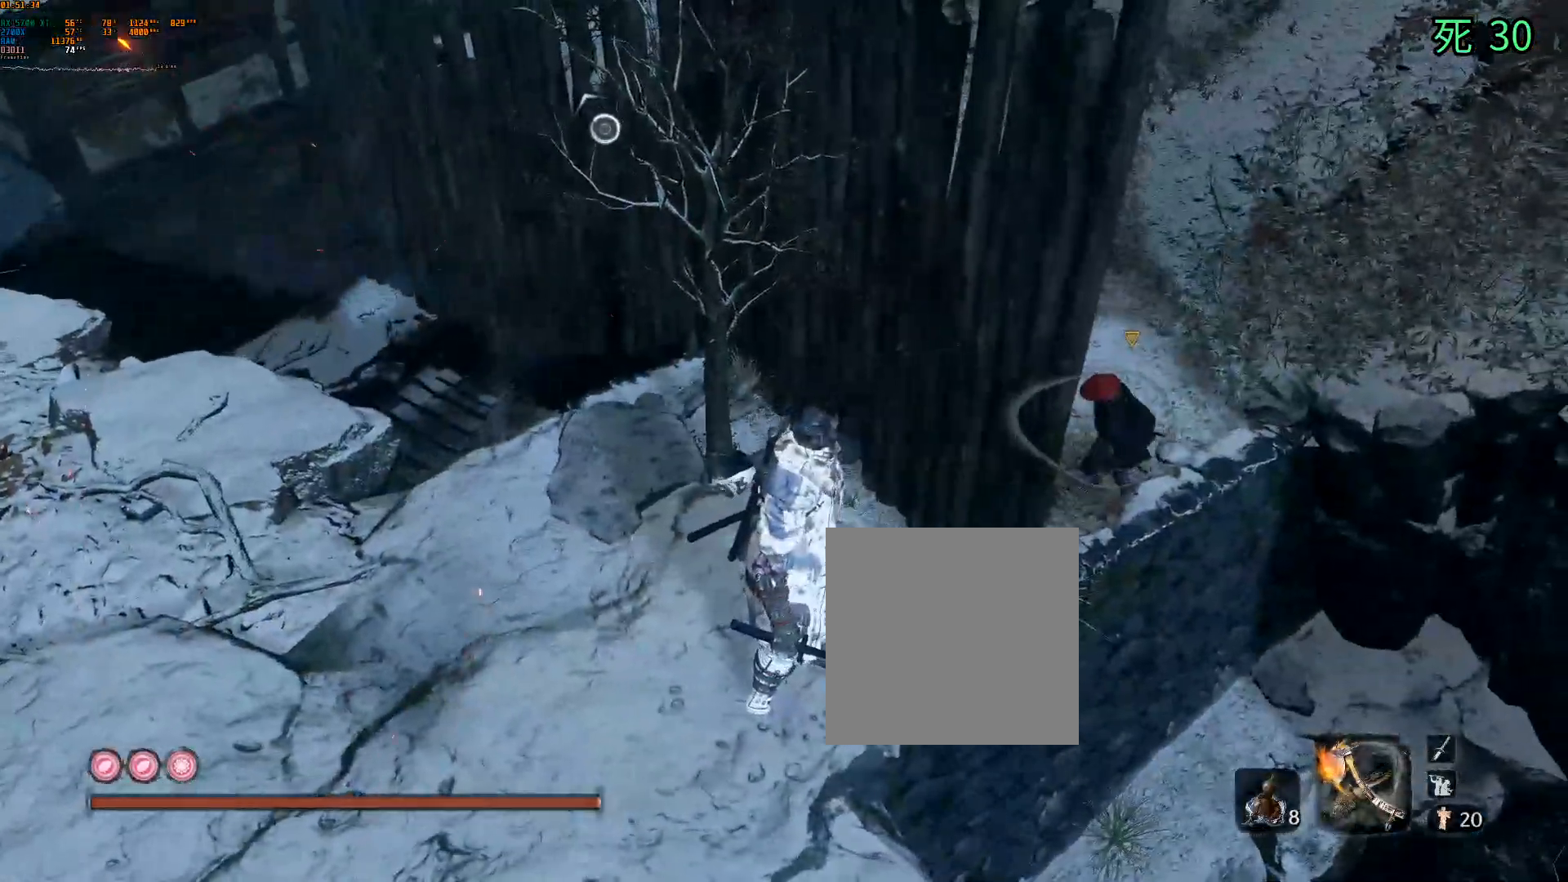
Gameplay with a controller (Xbox layout); each line is a JSON object with the inputs held at the frame after it (dt_ms = milliseconds from this image to that frame). "events" lists button and stick changes between this image and that frame as [ms after this image, input, new state], when the widget could be followed in between. Not read: L3 R3 SELECT TOUCHPAD other_buttons right_stick.
{"dt_ms": 500, "buttons": [], "left_stick": "center", "events": [[350, "L2", "down"], [417, "L2", "up"]]}
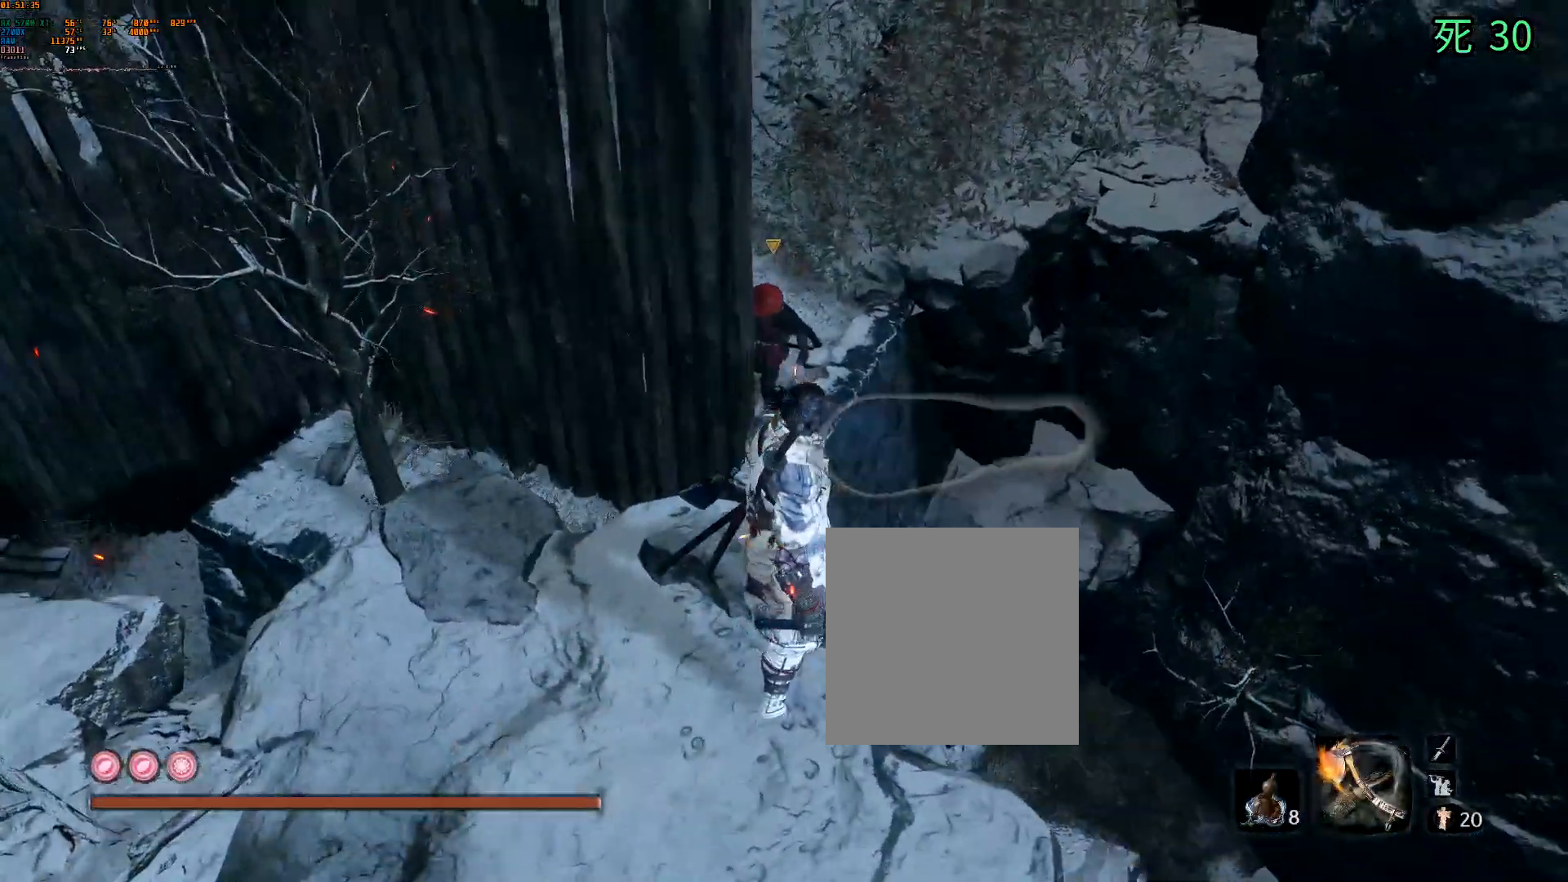
{"dt_ms": 500, "buttons": ["A"], "left_stick": "up", "events": [[233, "left_stick", "up"], [283, "R1", "down"], [367, "R1", "up"], [433, "A", "down"]]}
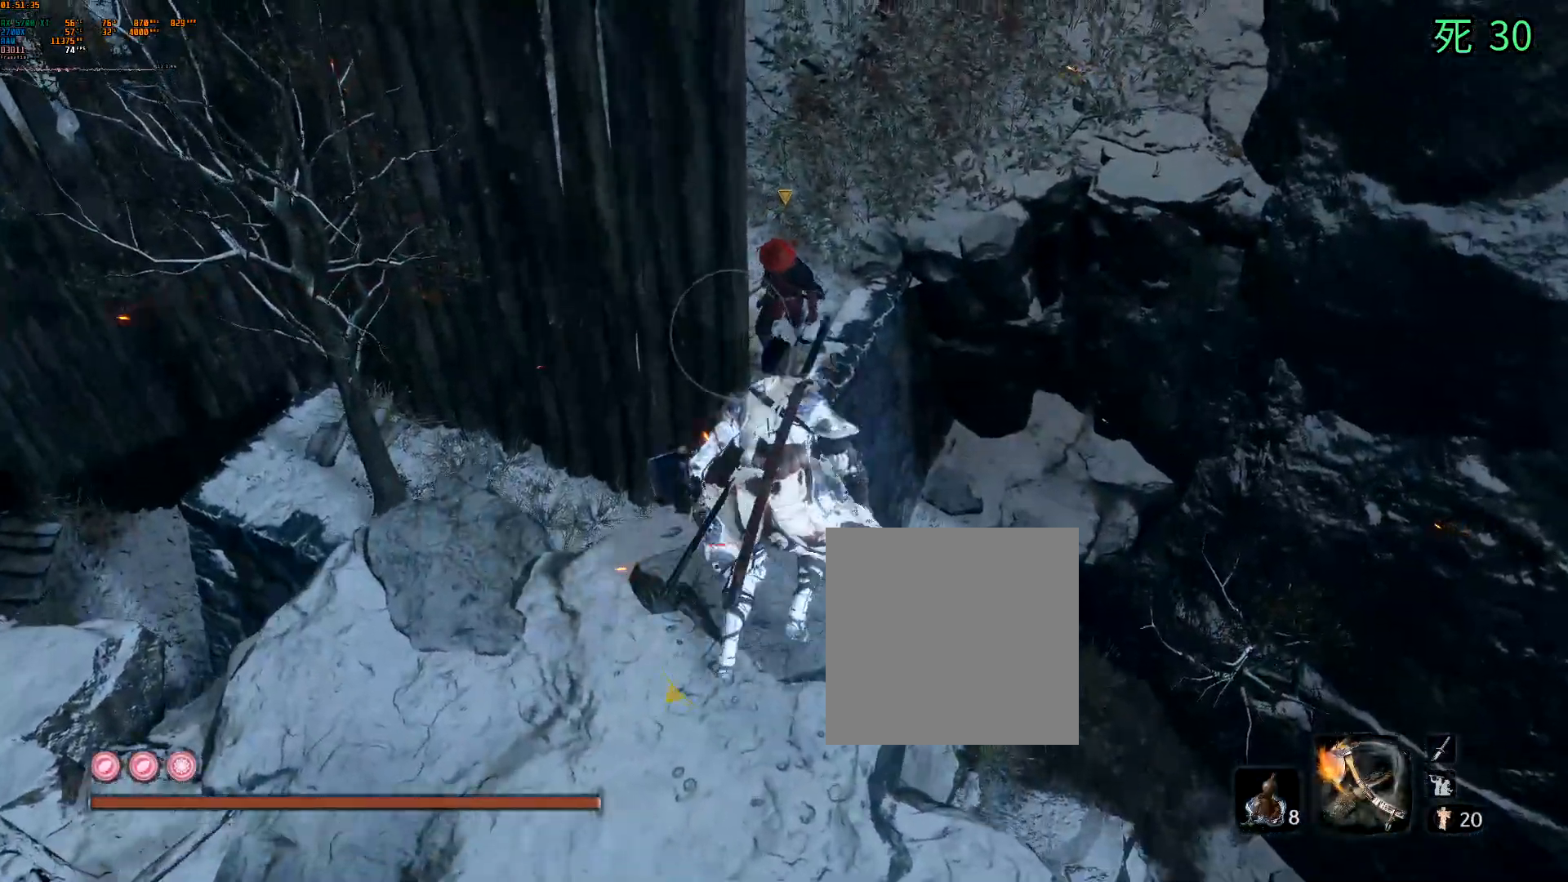
{"dt_ms": 500, "buttons": ["A"], "left_stick": "up", "events": [[17, "A", "up"], [467, "A", "down"]]}
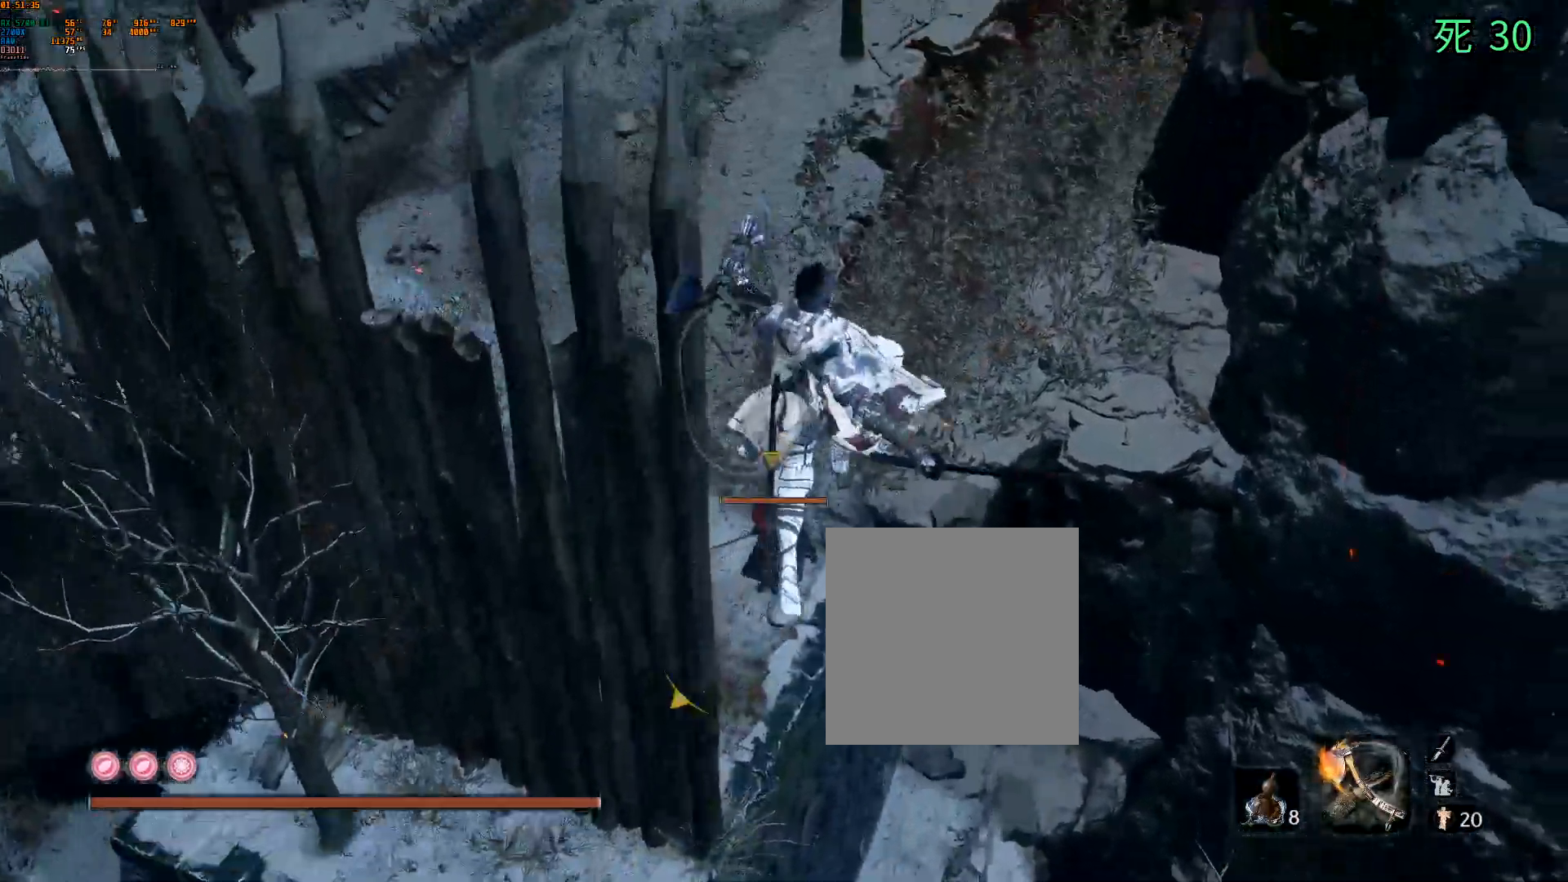
{"dt_ms": 500, "buttons": [], "left_stick": "up", "events": [[33, "START", "down"], [83, "START", "up"], [117, "A", "up"]]}
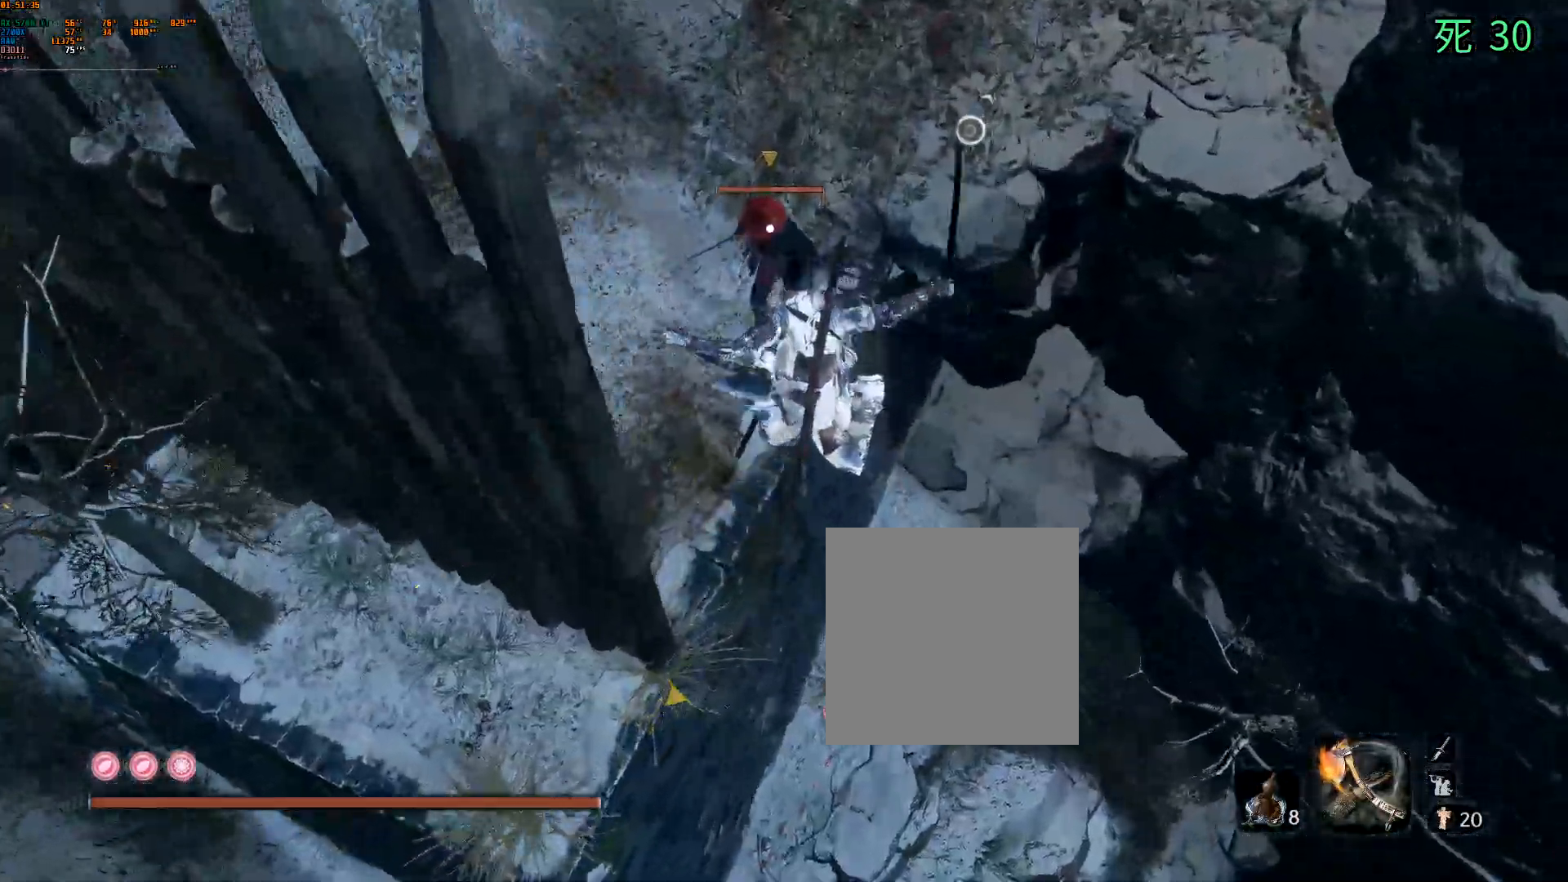
{"dt_ms": 500, "buttons": [], "left_stick": "up", "events": [[17, "L1", "down"], [83, "L1", "up"]]}
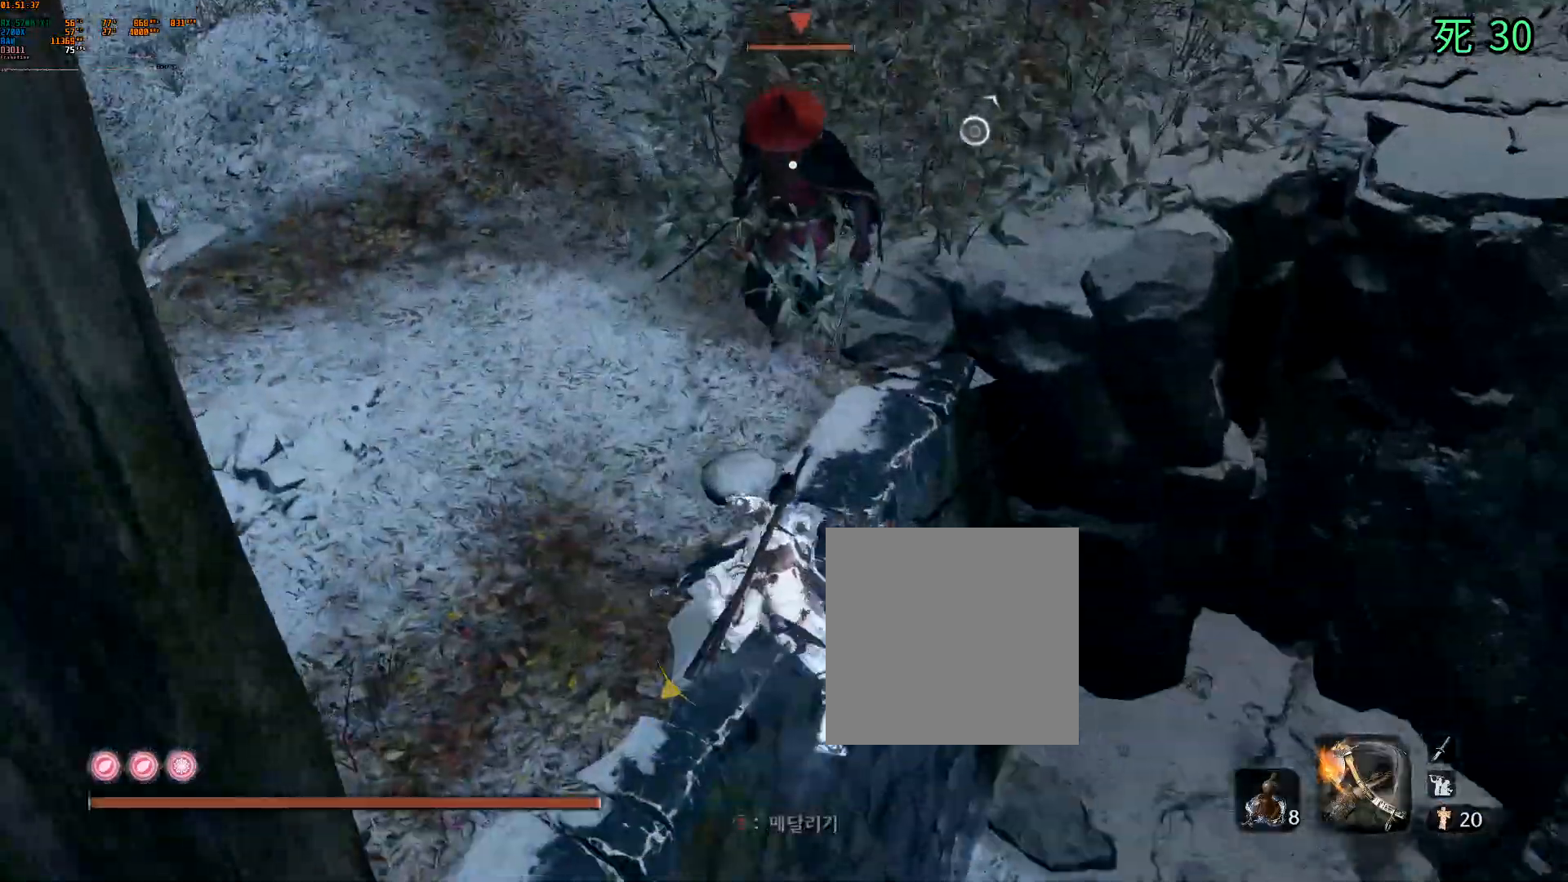
{"dt_ms": 500, "buttons": [], "left_stick": "up", "events": []}
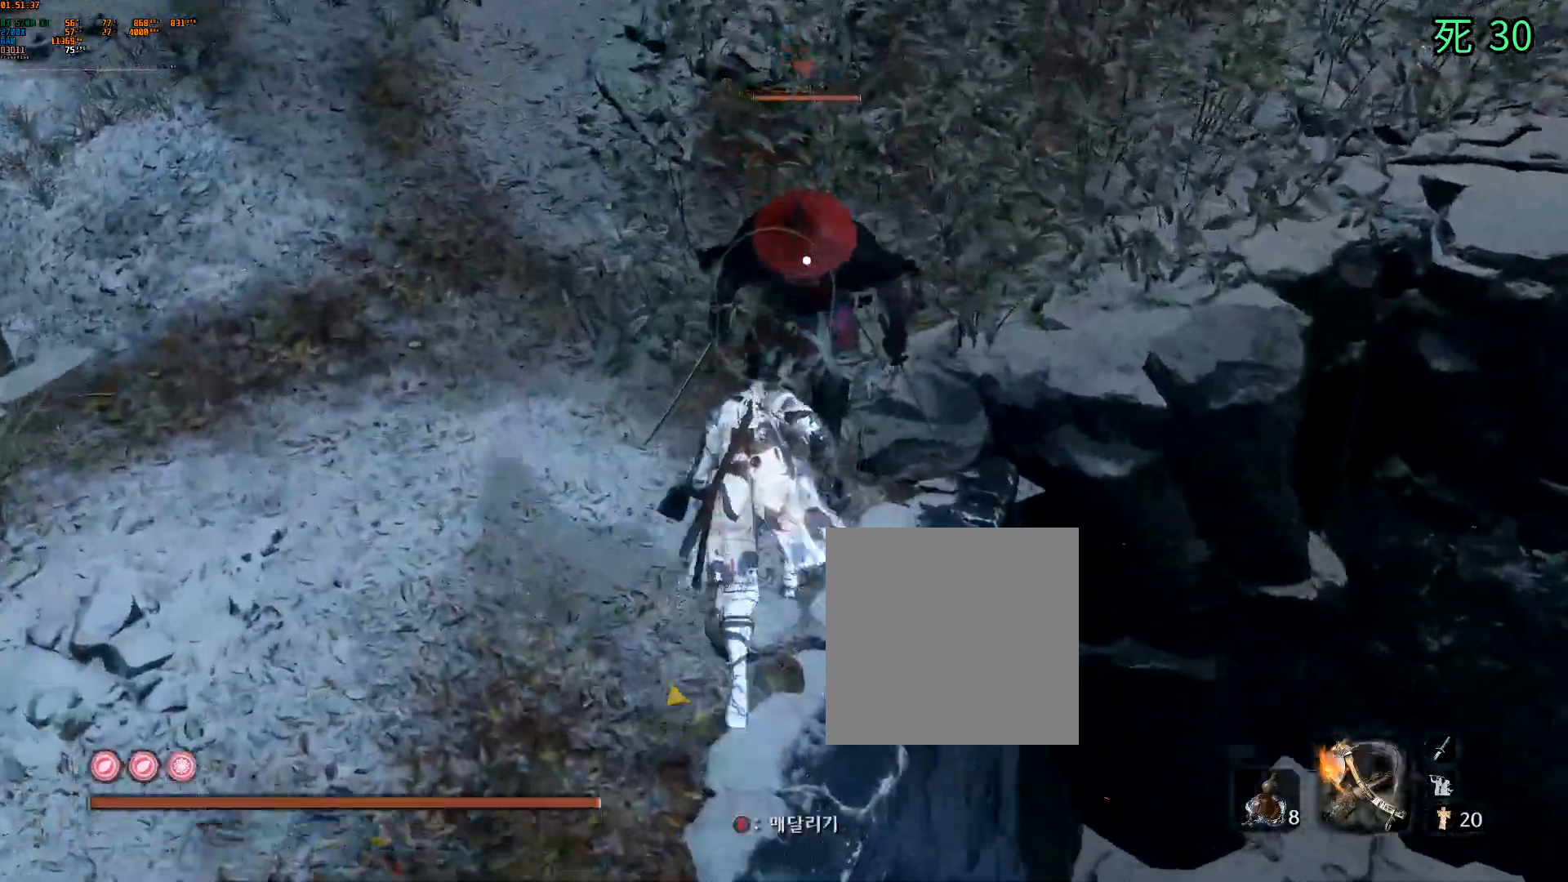
{"dt_ms": 500, "buttons": [], "left_stick": "center", "events": [[50, "left_stick", "center"]]}
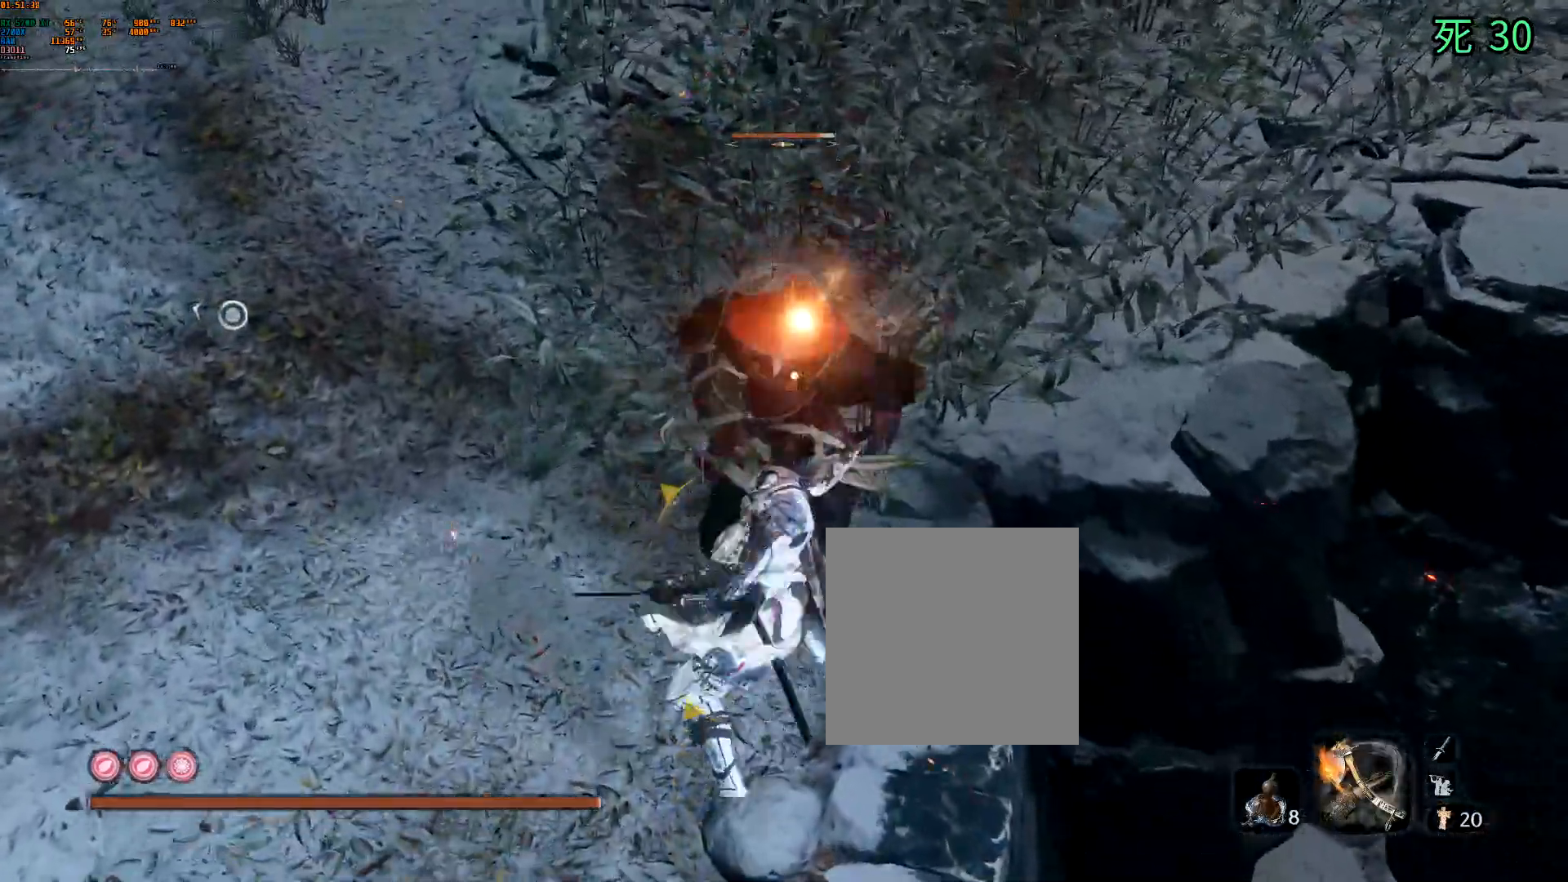
{"dt_ms": 500, "buttons": [], "left_stick": "center", "events": []}
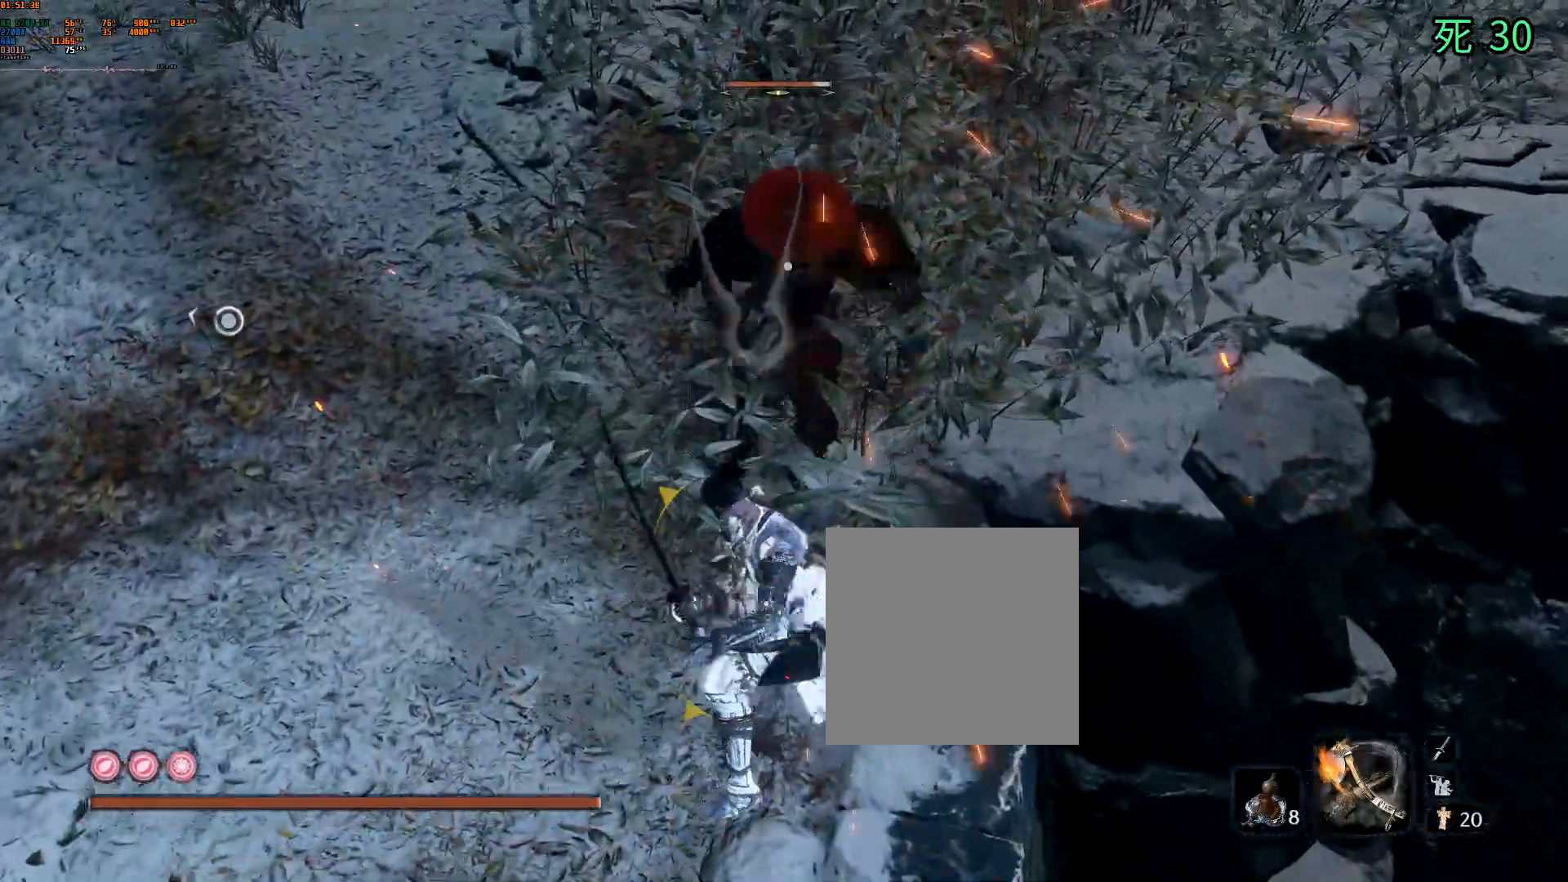
{"dt_ms": 500, "buttons": [], "left_stick": "center", "events": []}
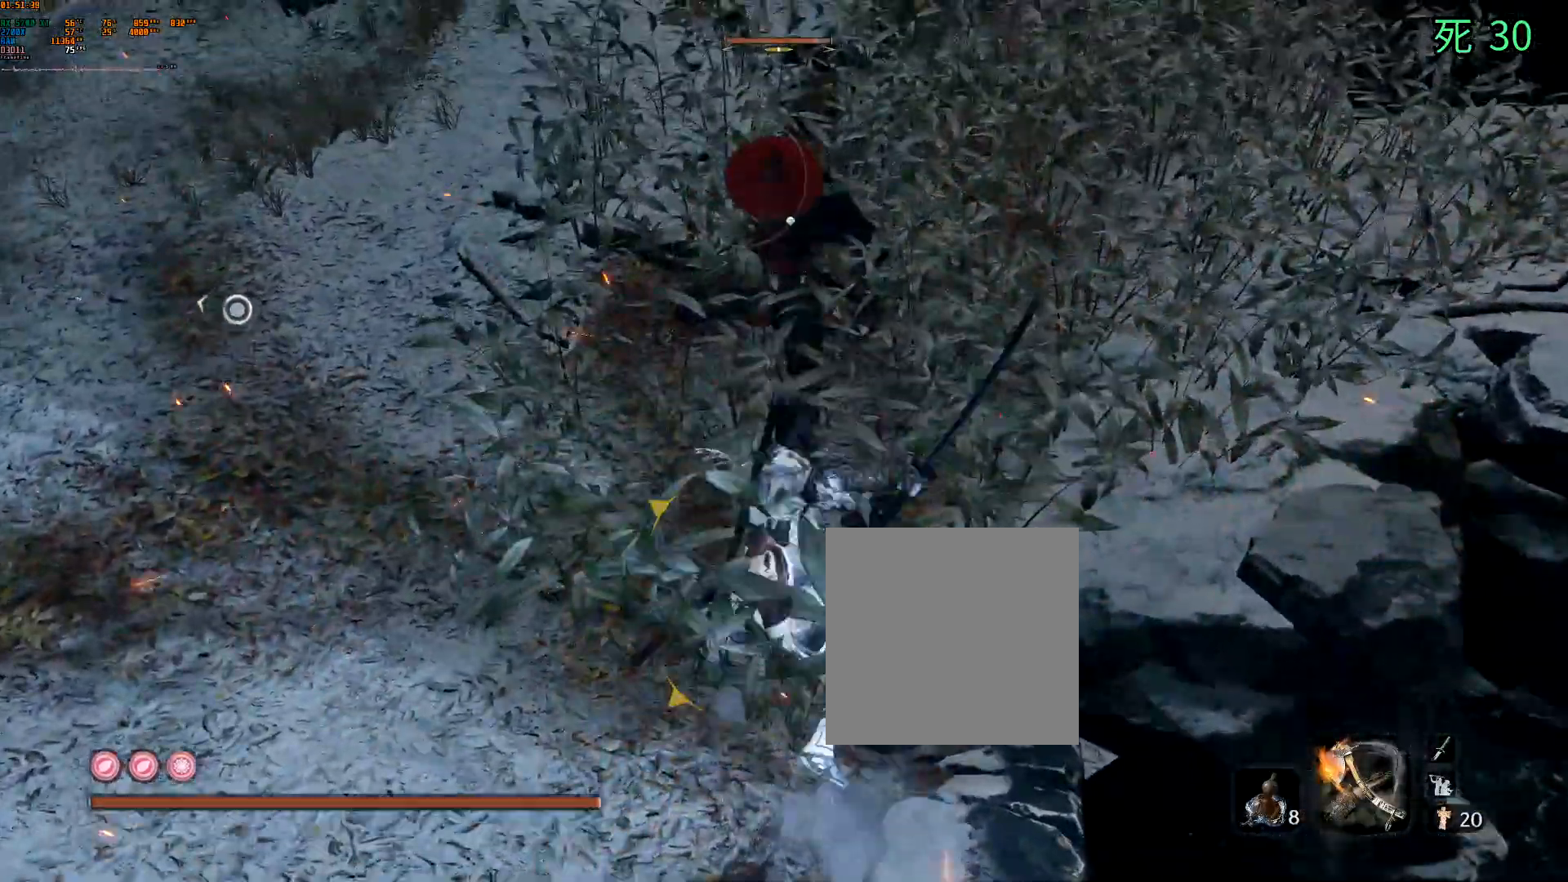
{"dt_ms": 500, "buttons": [], "left_stick": "center", "events": []}
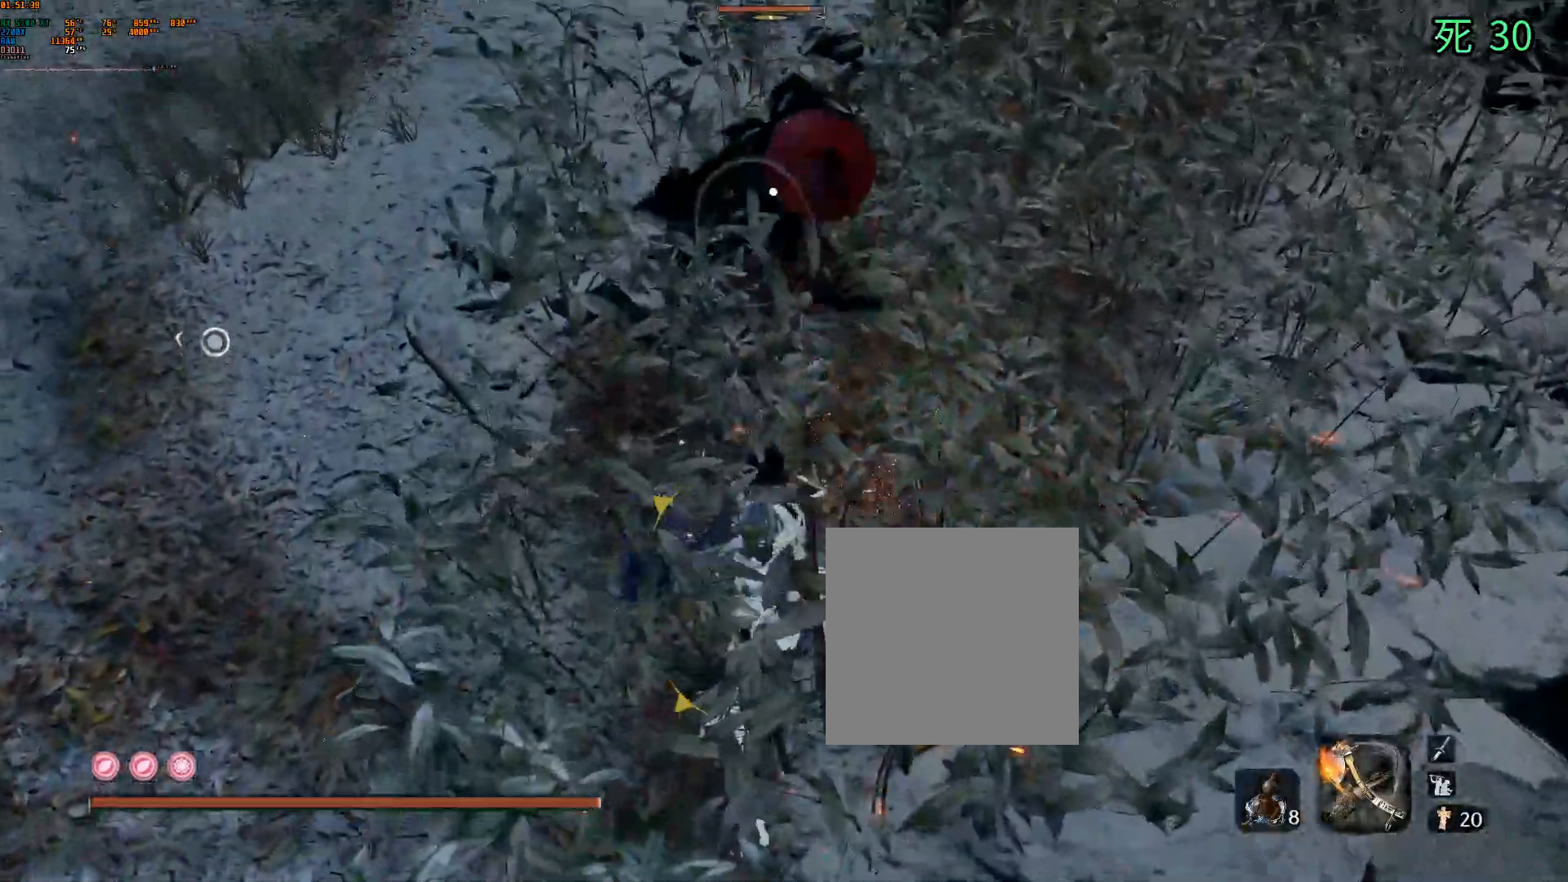
{"dt_ms": 500, "buttons": [], "left_stick": "center", "events": []}
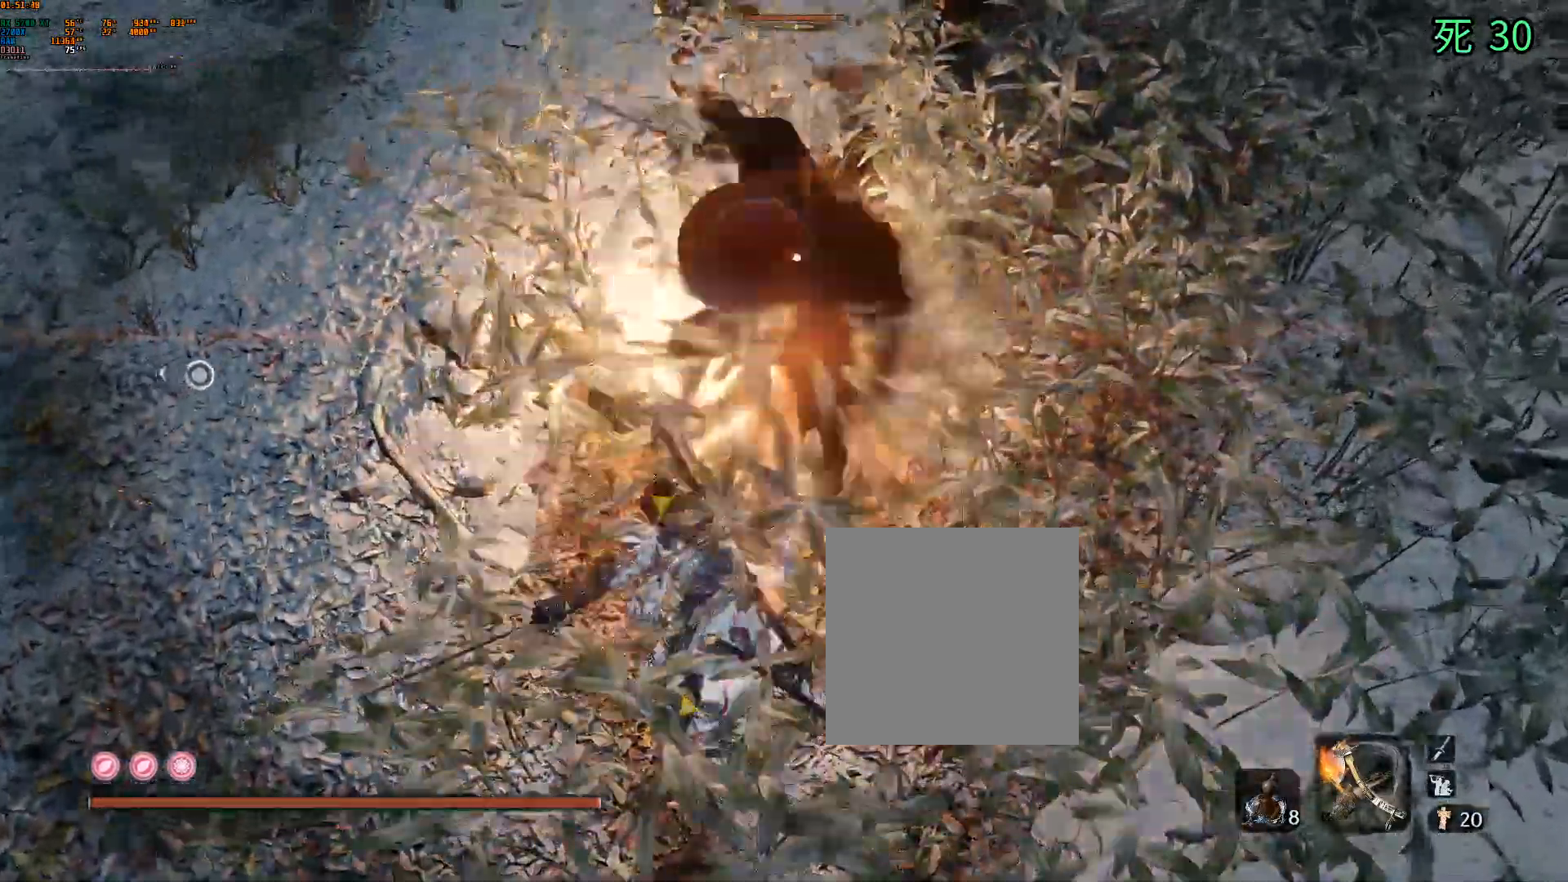
{"dt_ms": 500, "buttons": [], "left_stick": "center", "events": []}
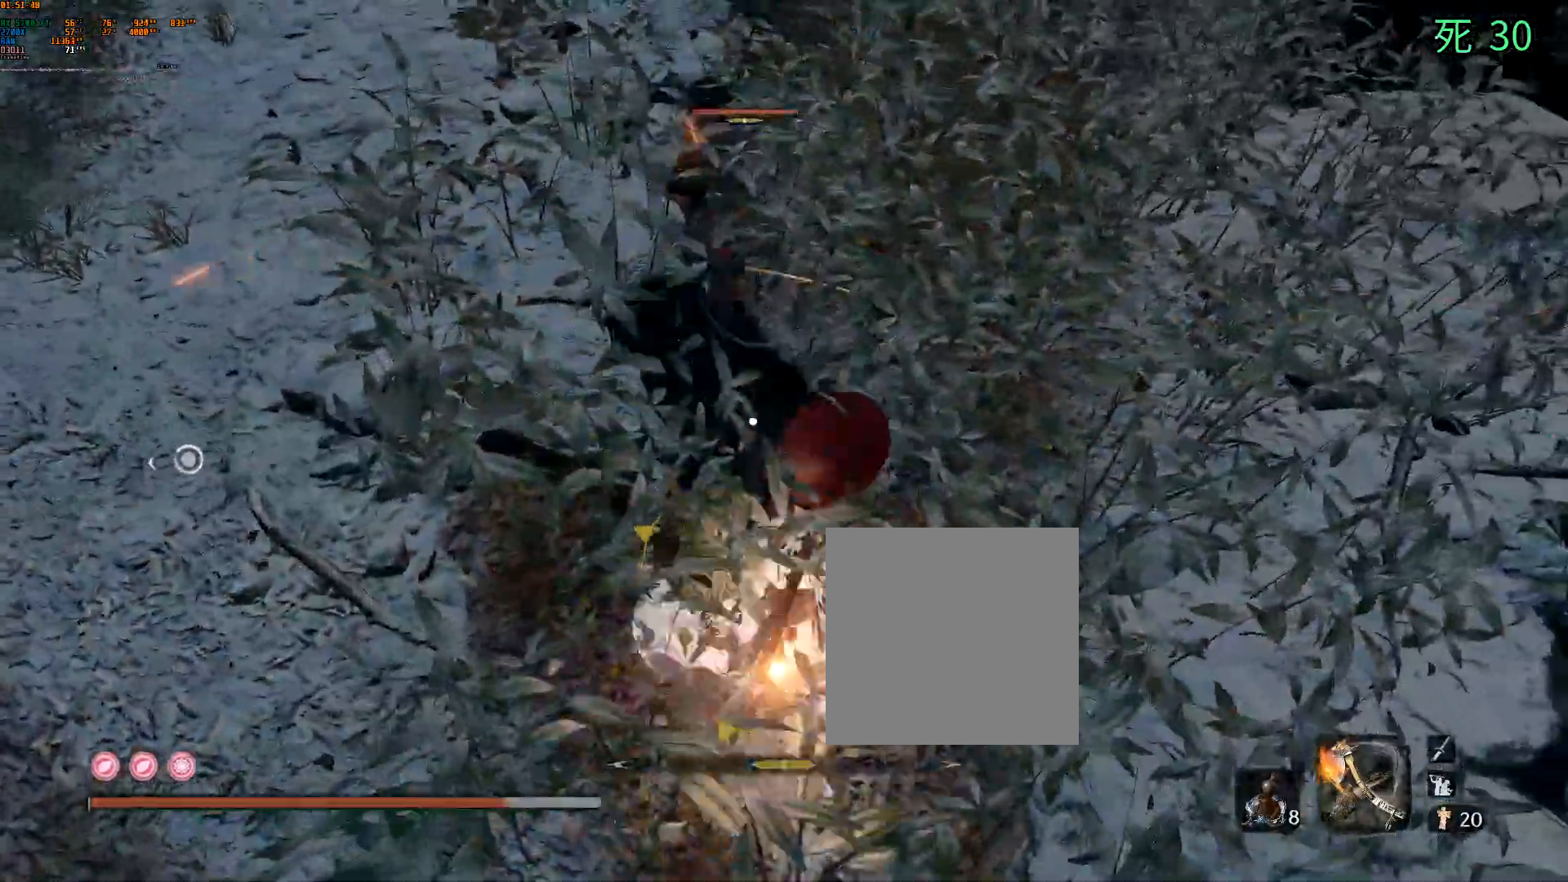
{"dt_ms": 500, "buttons": [], "left_stick": "center", "events": []}
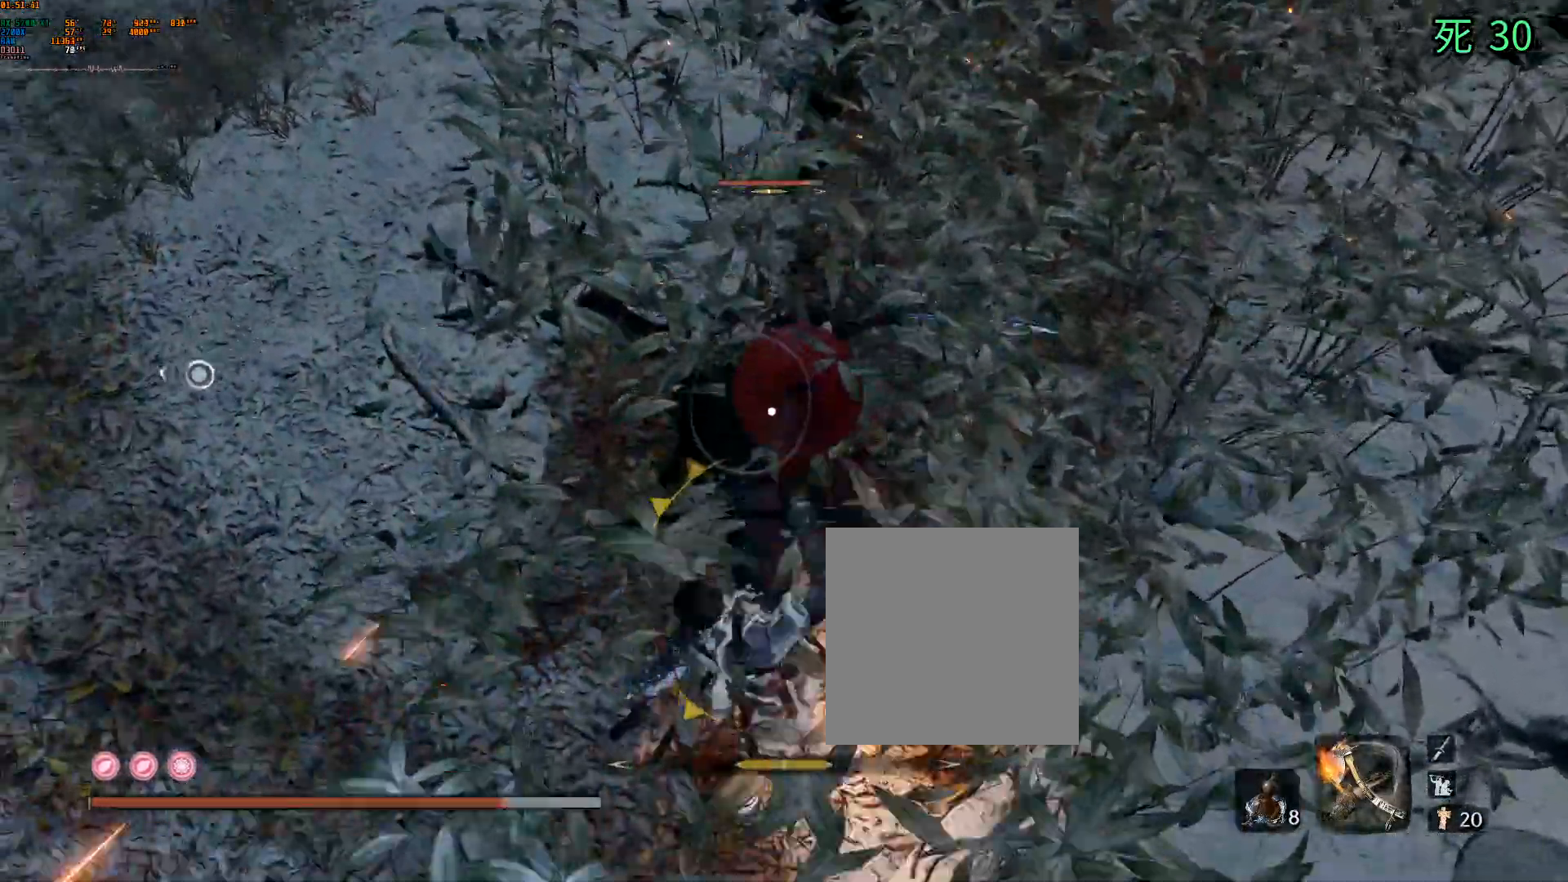
{"dt_ms": 500, "buttons": [], "left_stick": "center", "events": [[217, "START", "down"], [250, "R1", "down"], [350, "A", "down"], [450, "R1", "up"], [483, "A", "up"], [483, "START", "up"]]}
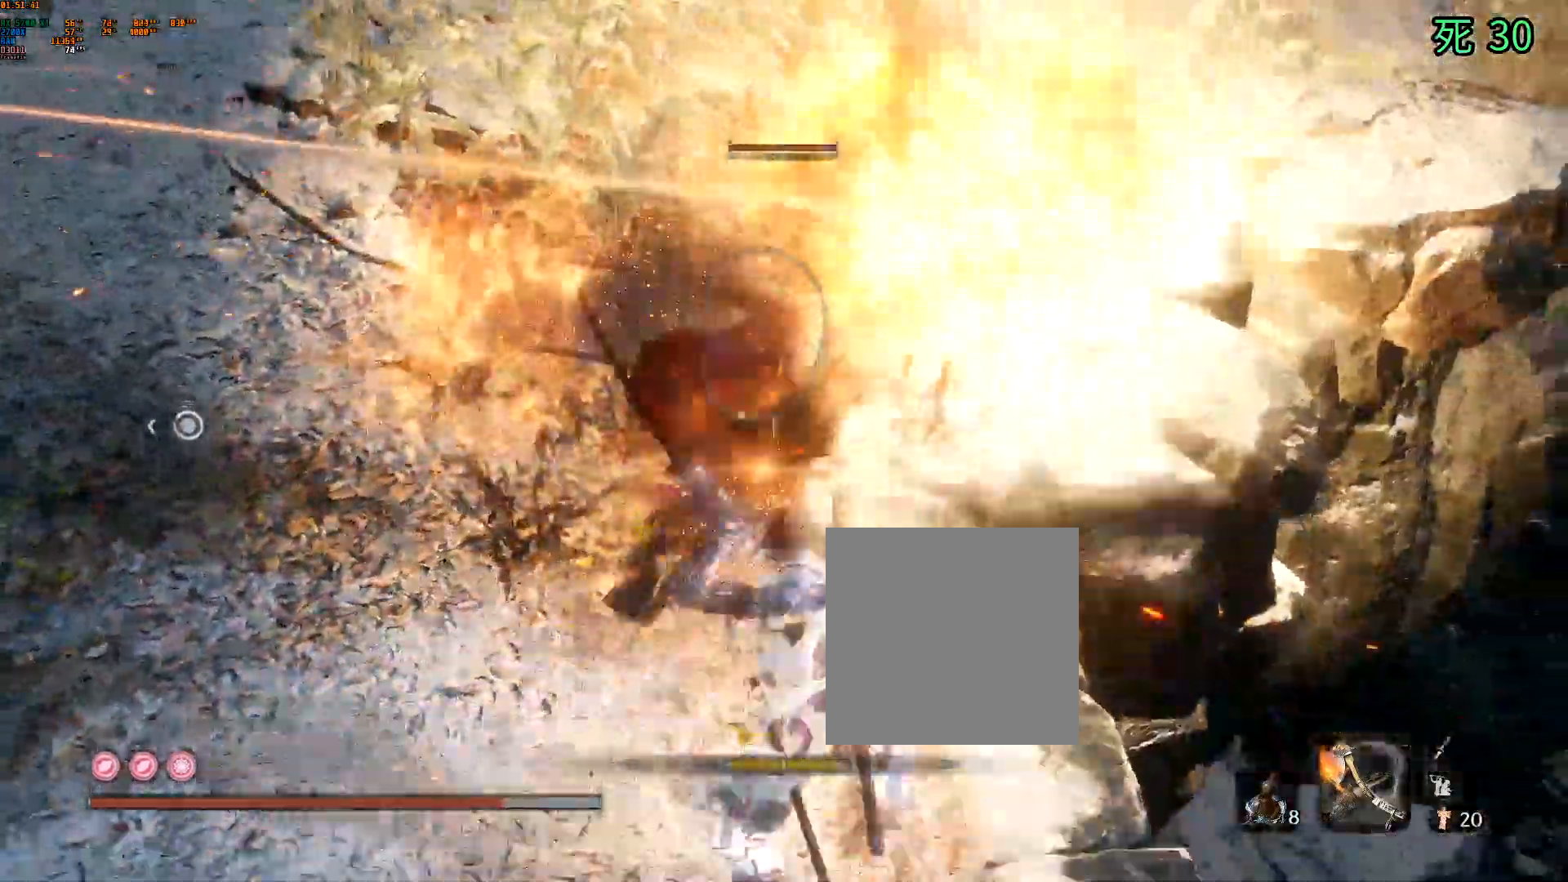
{"dt_ms": 500, "buttons": ["L2"], "left_stick": "center", "events": [[133, "R1", "down"], [217, "L2", "down"], [217, "R1", "up"], [233, "R2", "down"], [283, "R2", "up"], [300, "L2", "up"], [467, "L2", "down"]]}
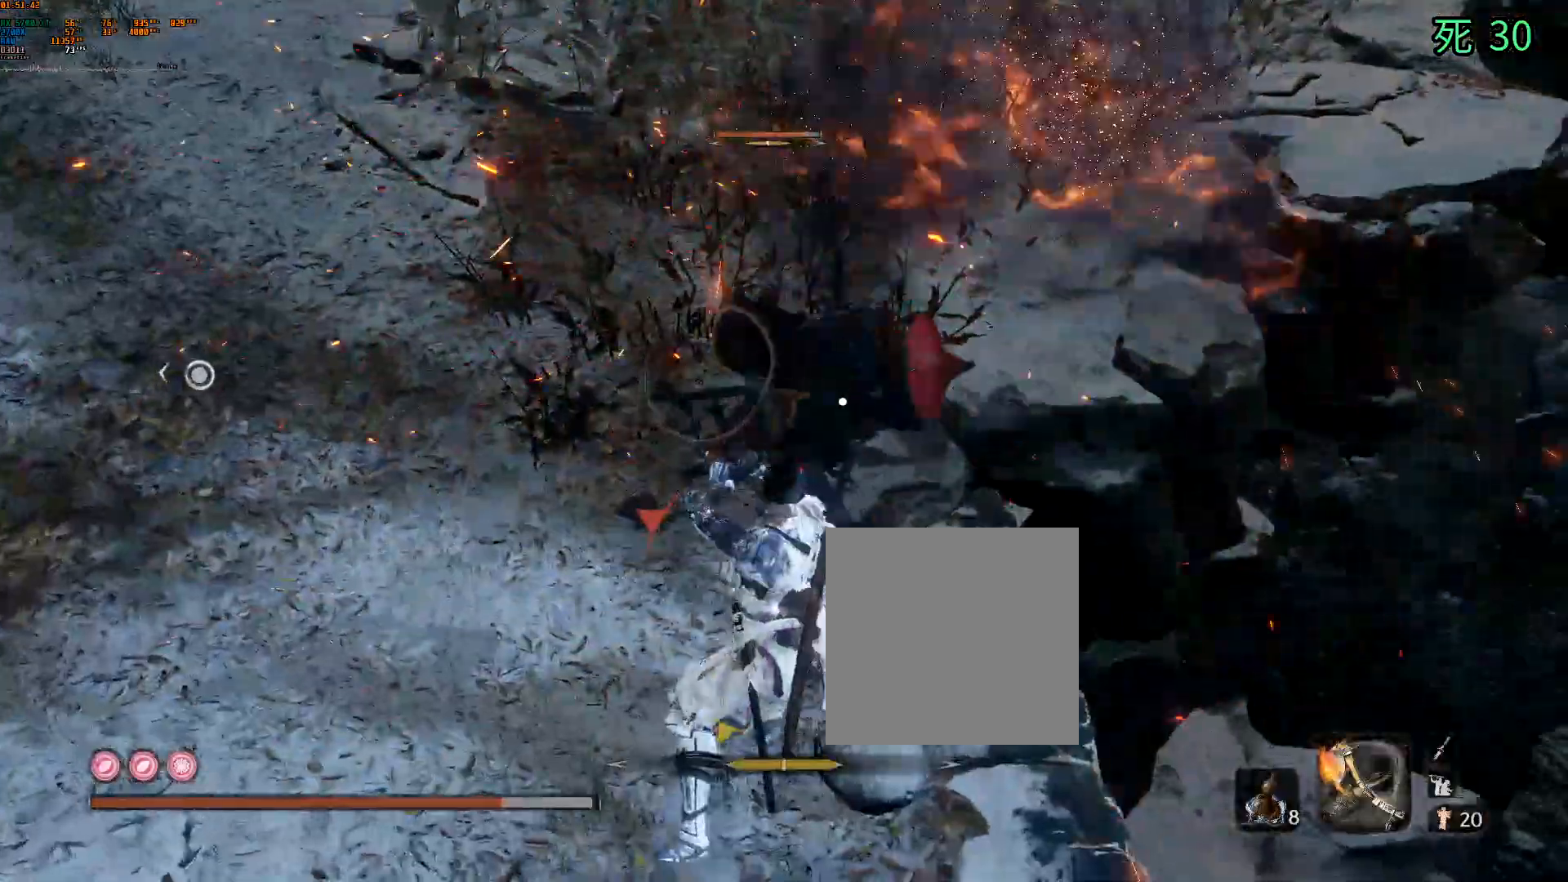
{"dt_ms": 500, "buttons": [], "left_stick": "center", "events": [[17, "L2", "up"]]}
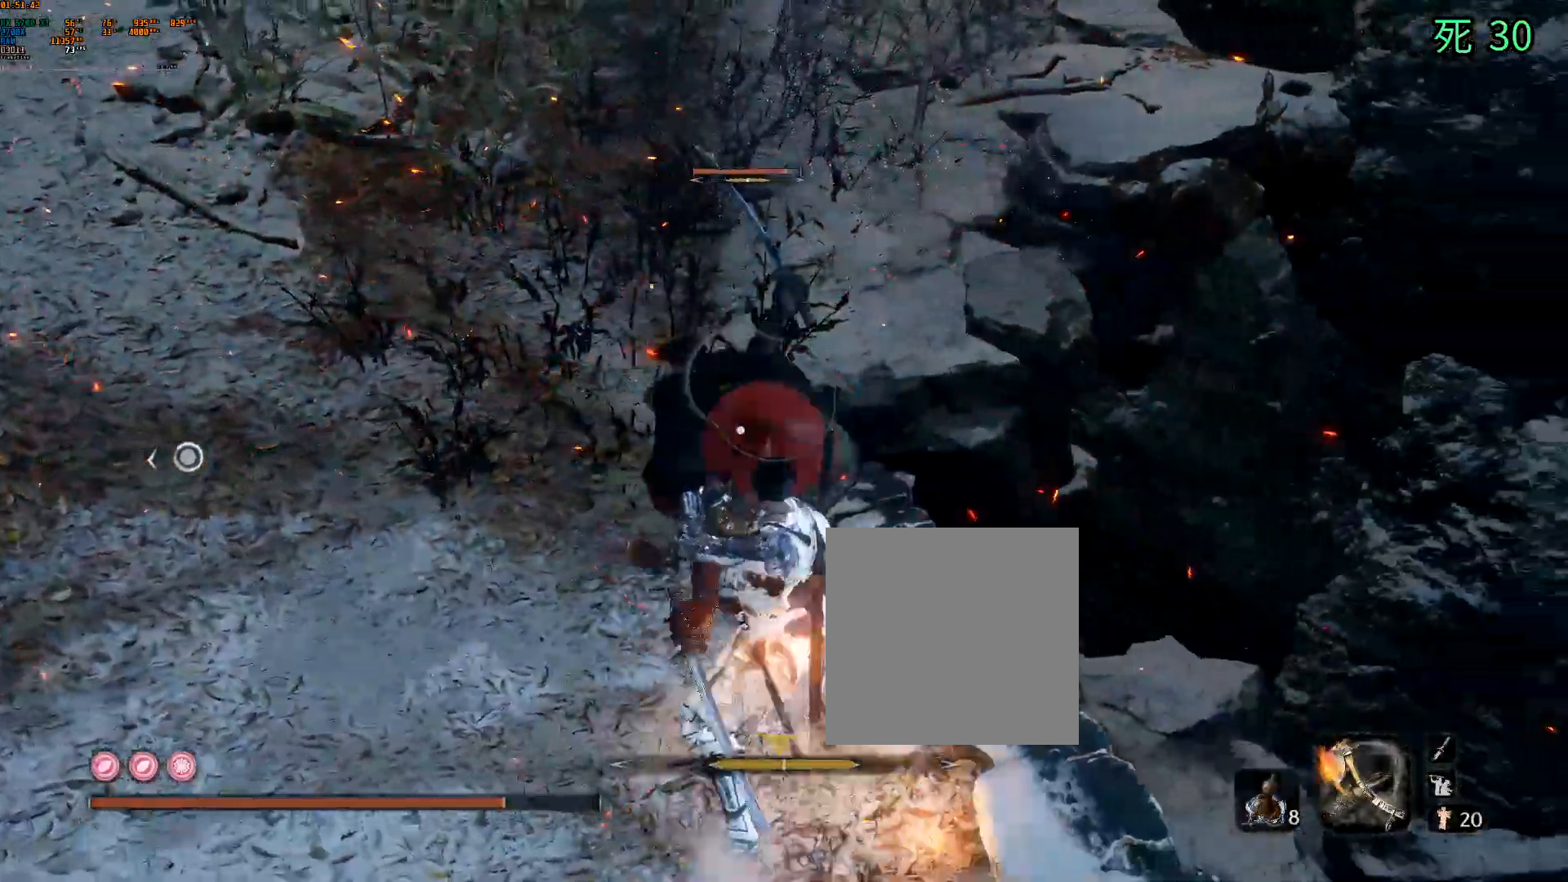
{"dt_ms": 500, "buttons": [], "left_stick": "center", "events": [[67, "L2", "down"], [117, "L2", "up"], [300, "A", "down"], [317, "A", "up"], [367, "DPAD_DOWN", "down"], [500, "DPAD_DOWN", "up"]]}
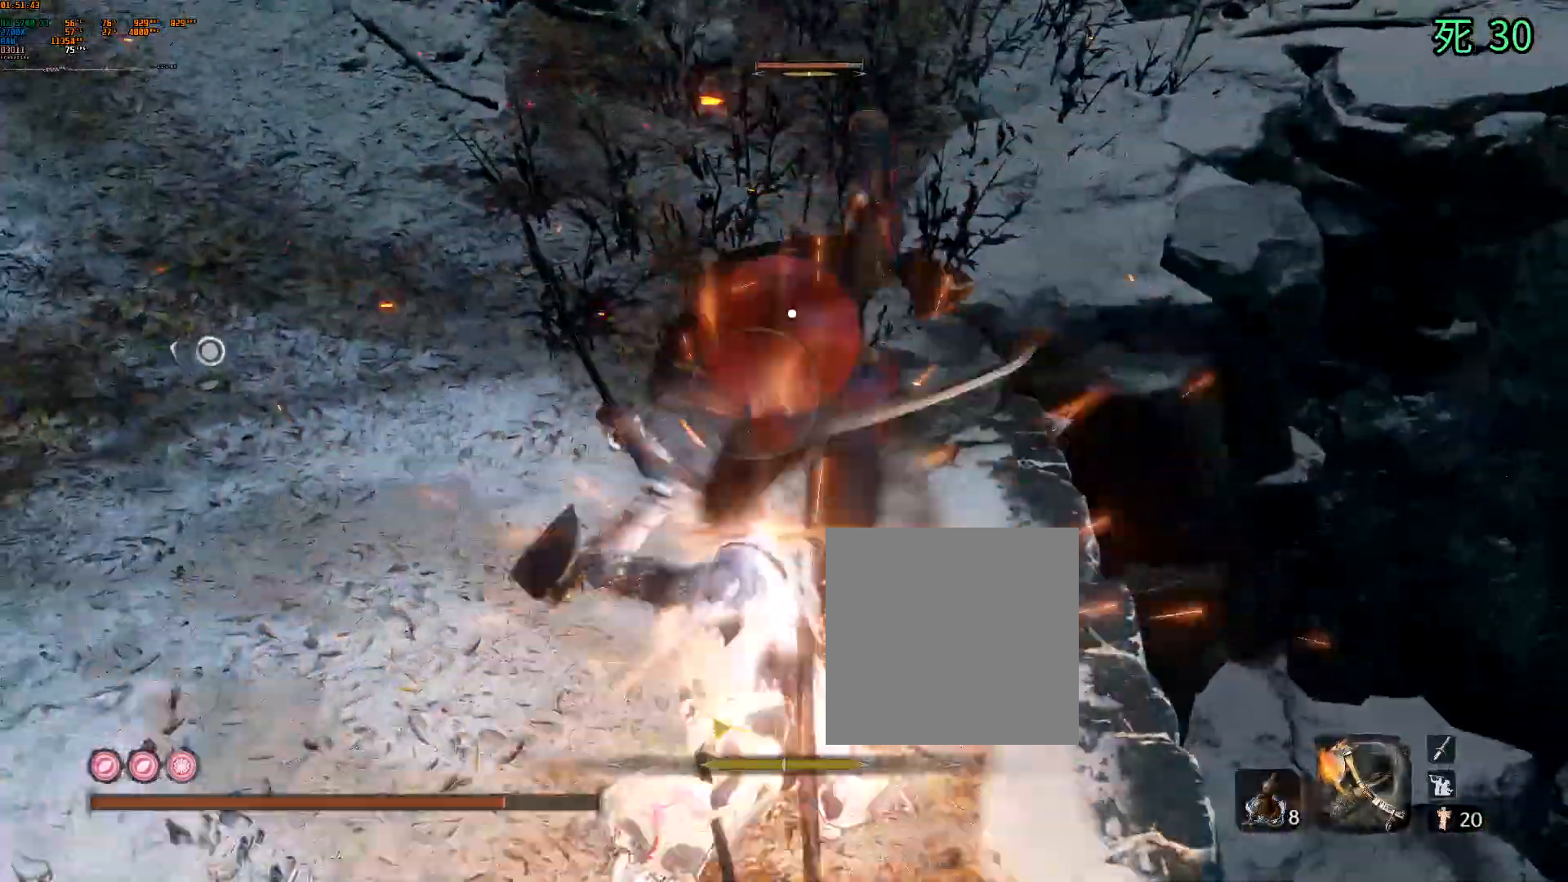
{"dt_ms": 500, "buttons": [], "left_stick": "center", "events": []}
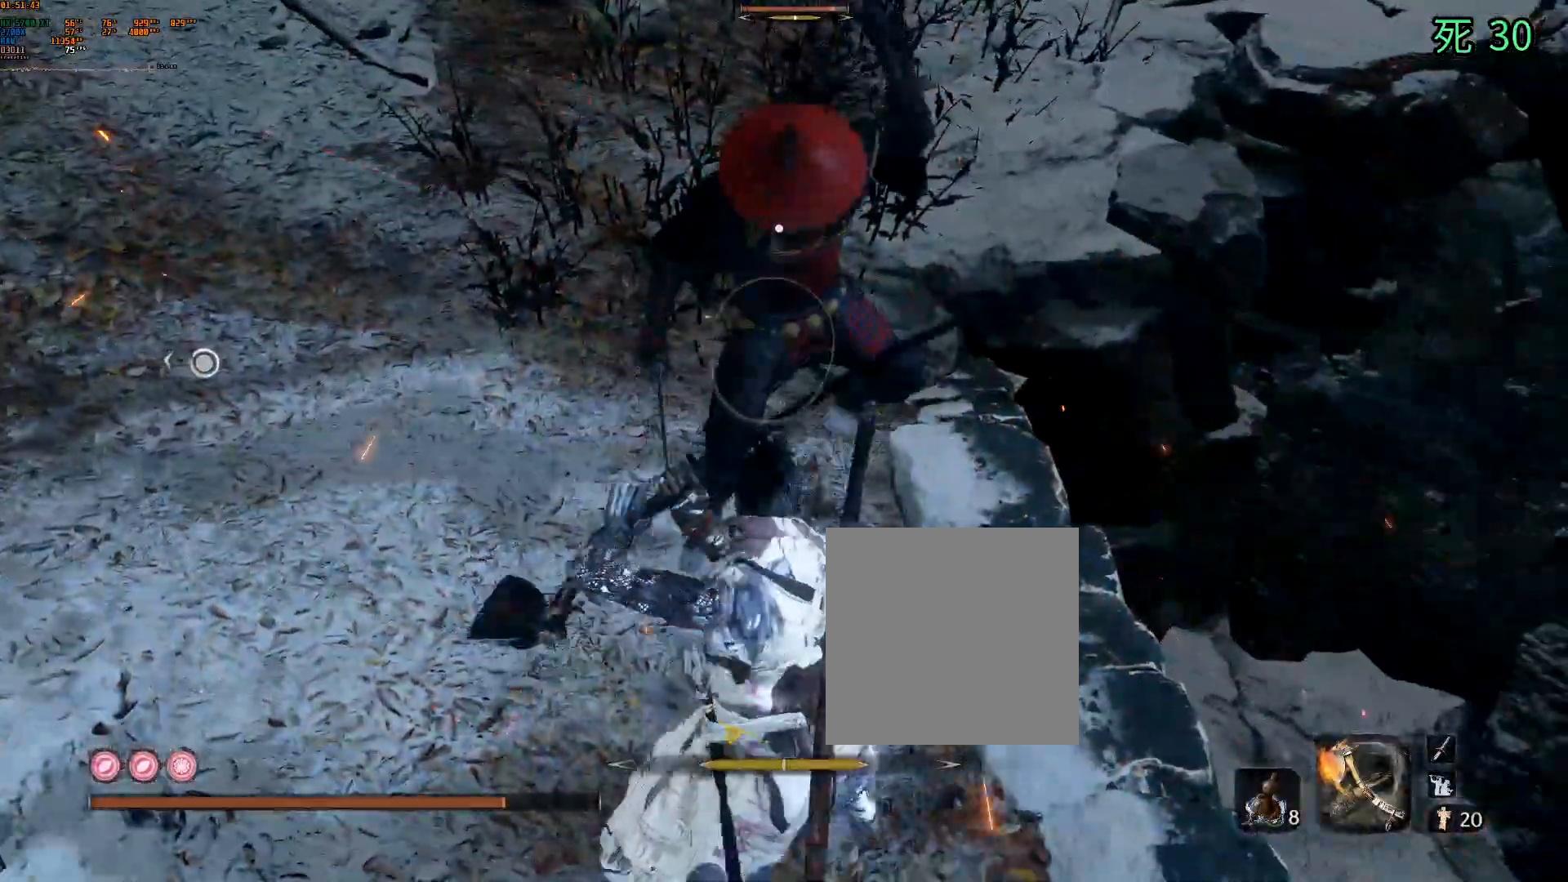
{"dt_ms": 500, "buttons": [], "left_stick": "center", "events": [[383, "Y", "down"], [467, "Y", "up"]]}
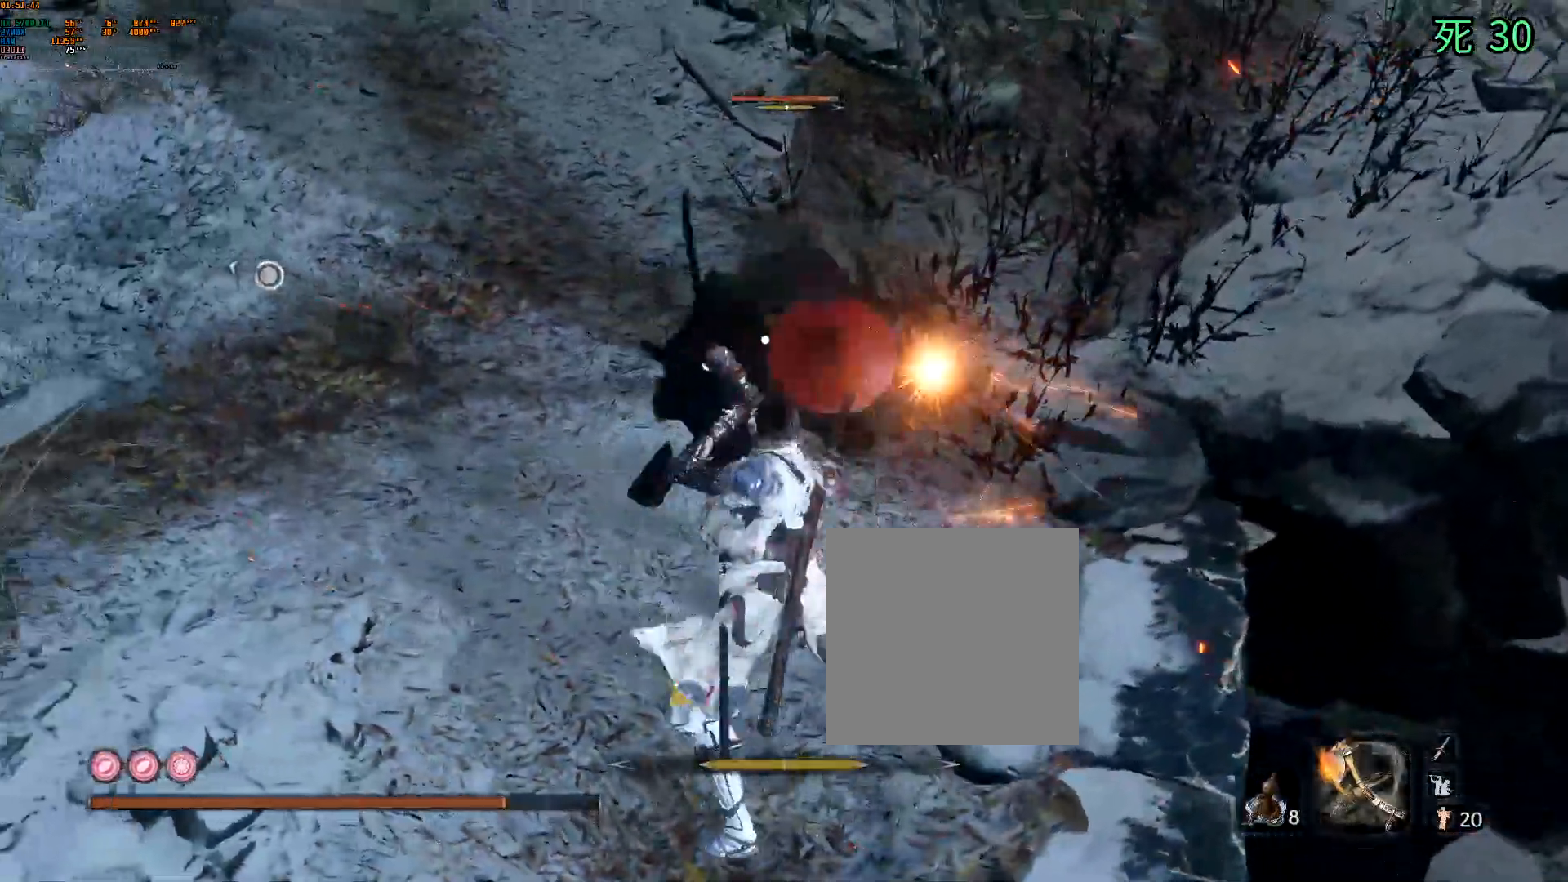
{"dt_ms": 500, "buttons": [], "left_stick": "center", "events": []}
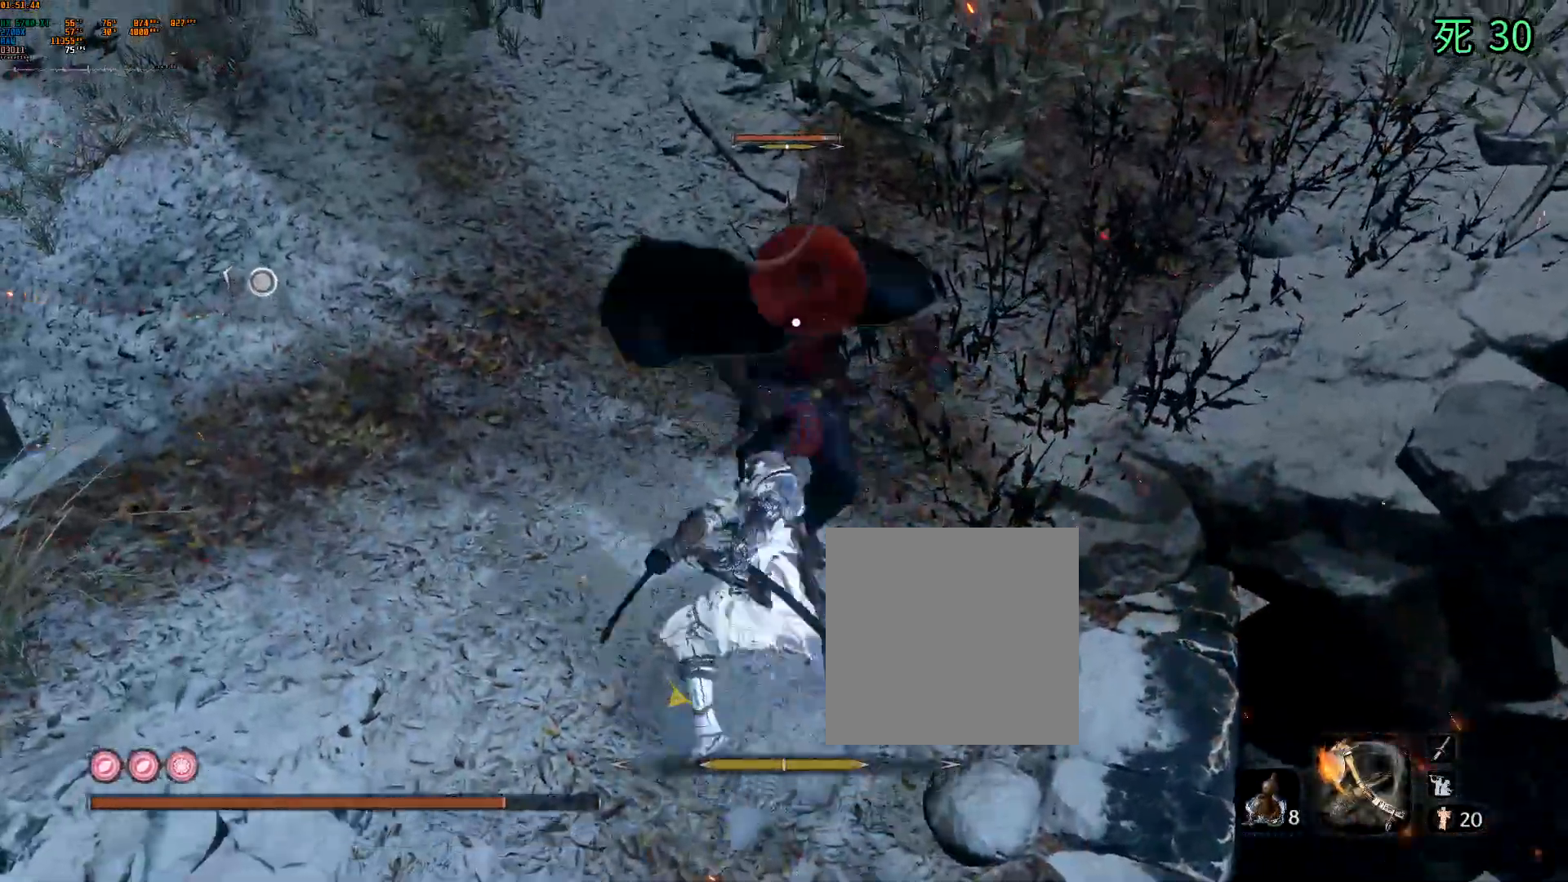
{"dt_ms": 500, "buttons": [], "left_stick": "center", "events": [[433, "R2", "down"], [483, "R2", "up"]]}
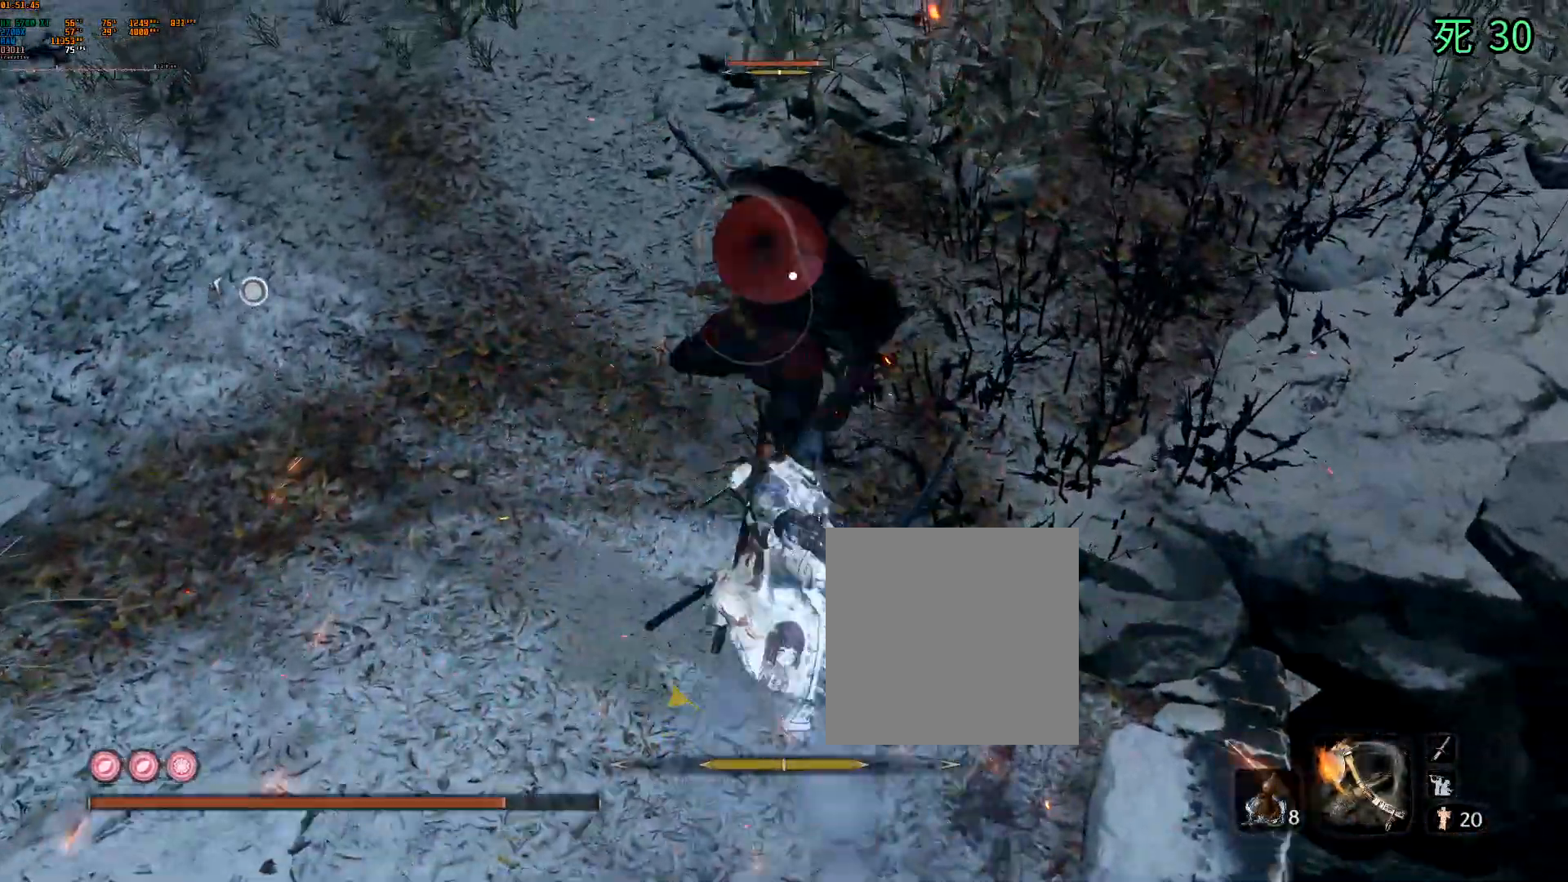
{"dt_ms": 500, "buttons": [], "left_stick": "center"}
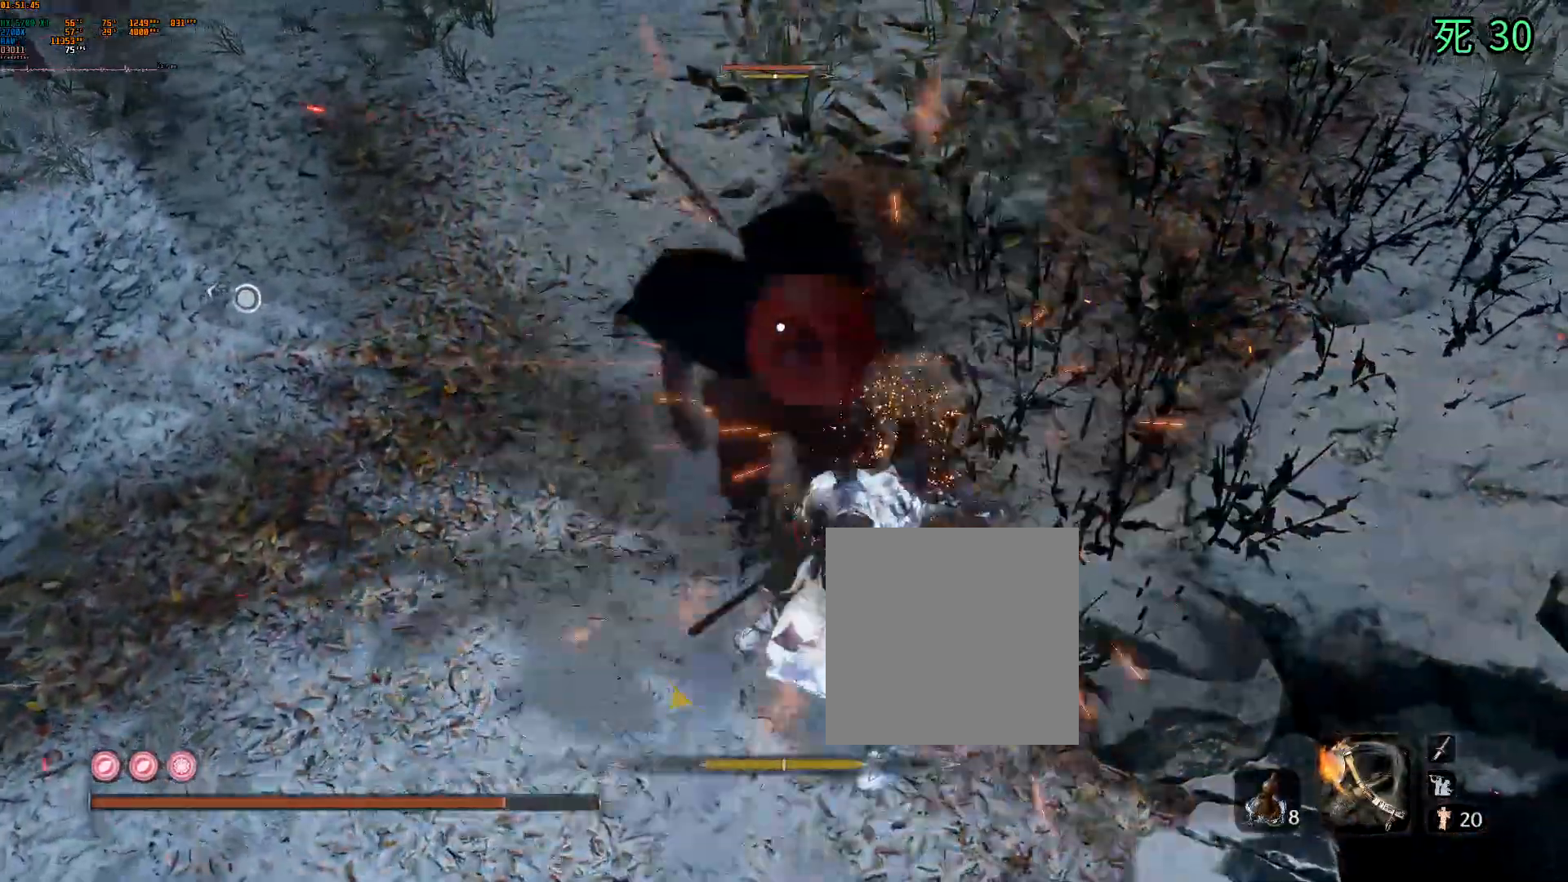
{"dt_ms": 500, "buttons": [], "left_stick": "center", "events": [[117, "DPAD_DOWN", "down"], [217, "DPAD_DOWN", "up"]]}
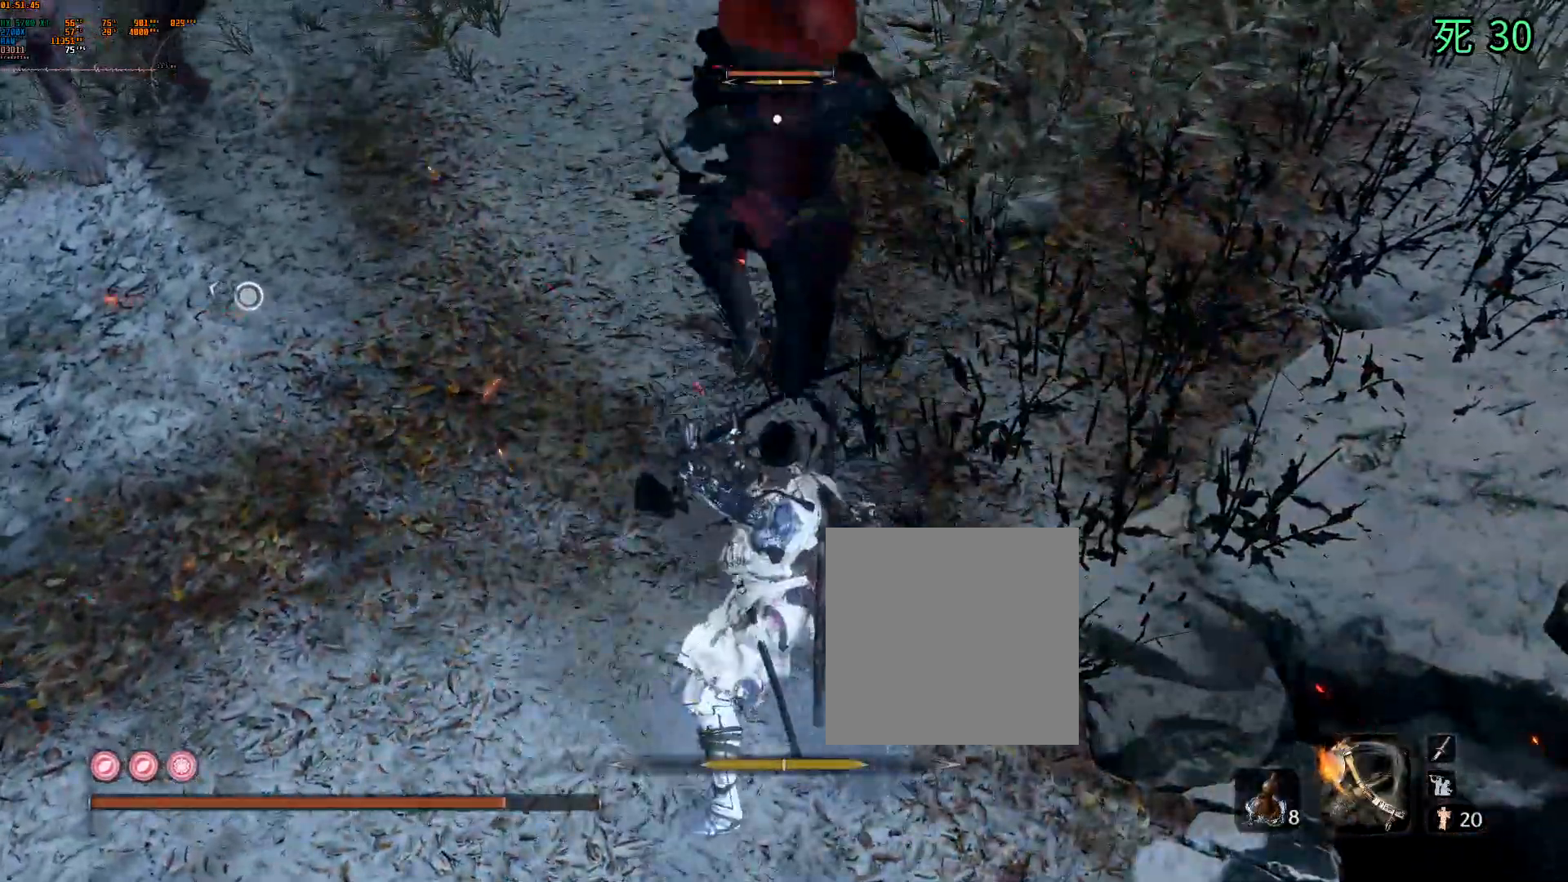
{"dt_ms": 500, "buttons": [], "left_stick": "down", "events": [[367, "left_stick", "down"]]}
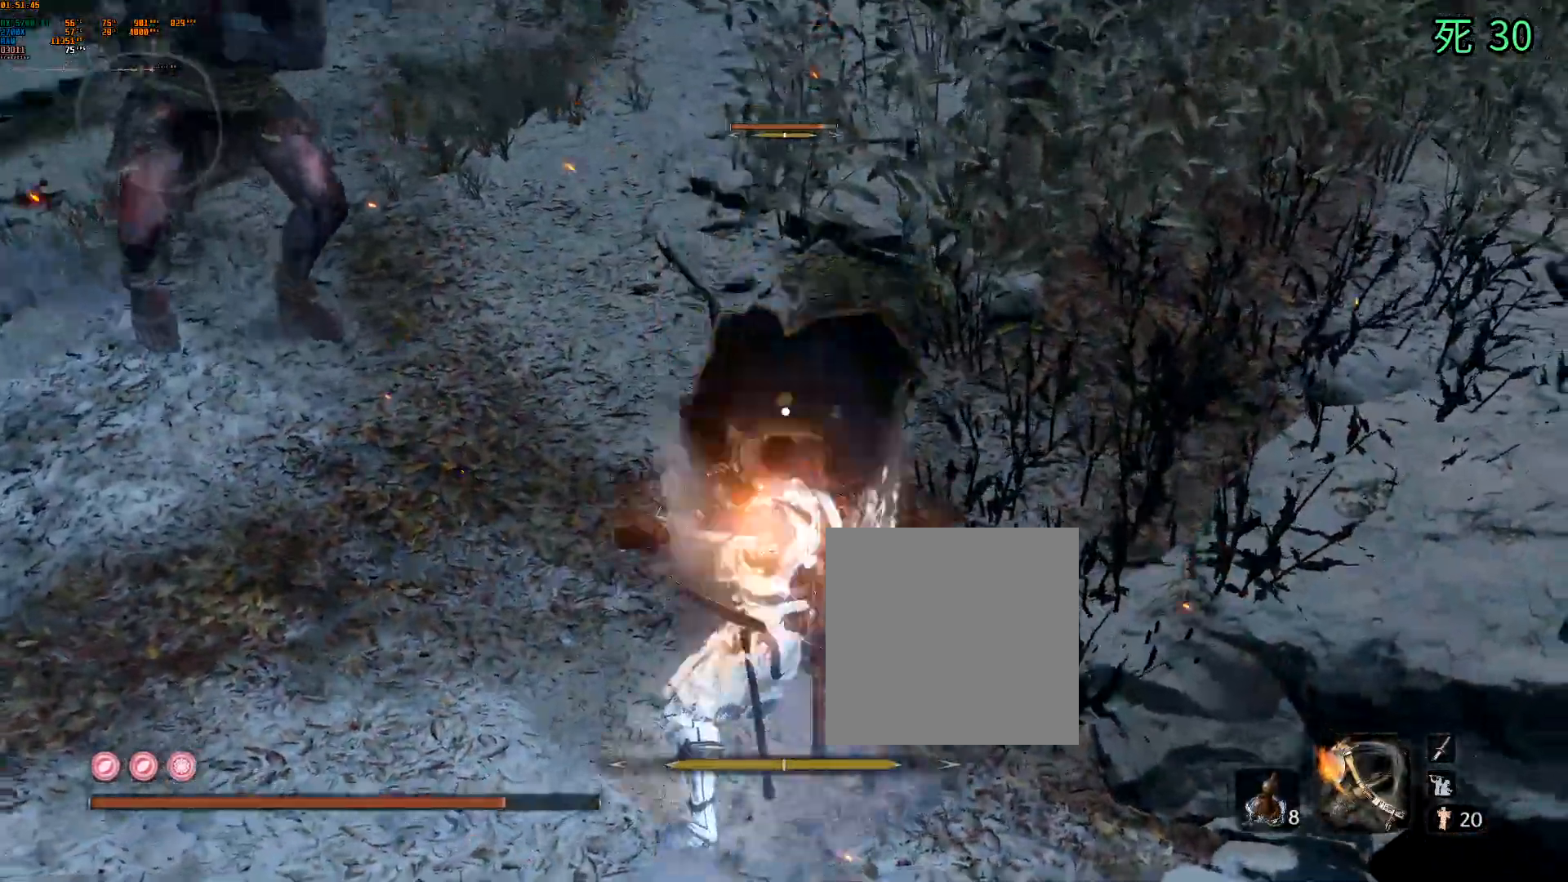
{"dt_ms": 500, "buttons": [], "left_stick": "down", "events": [[17, "DPAD_DOWN", "down"], [100, "DPAD_DOWN", "up"]]}
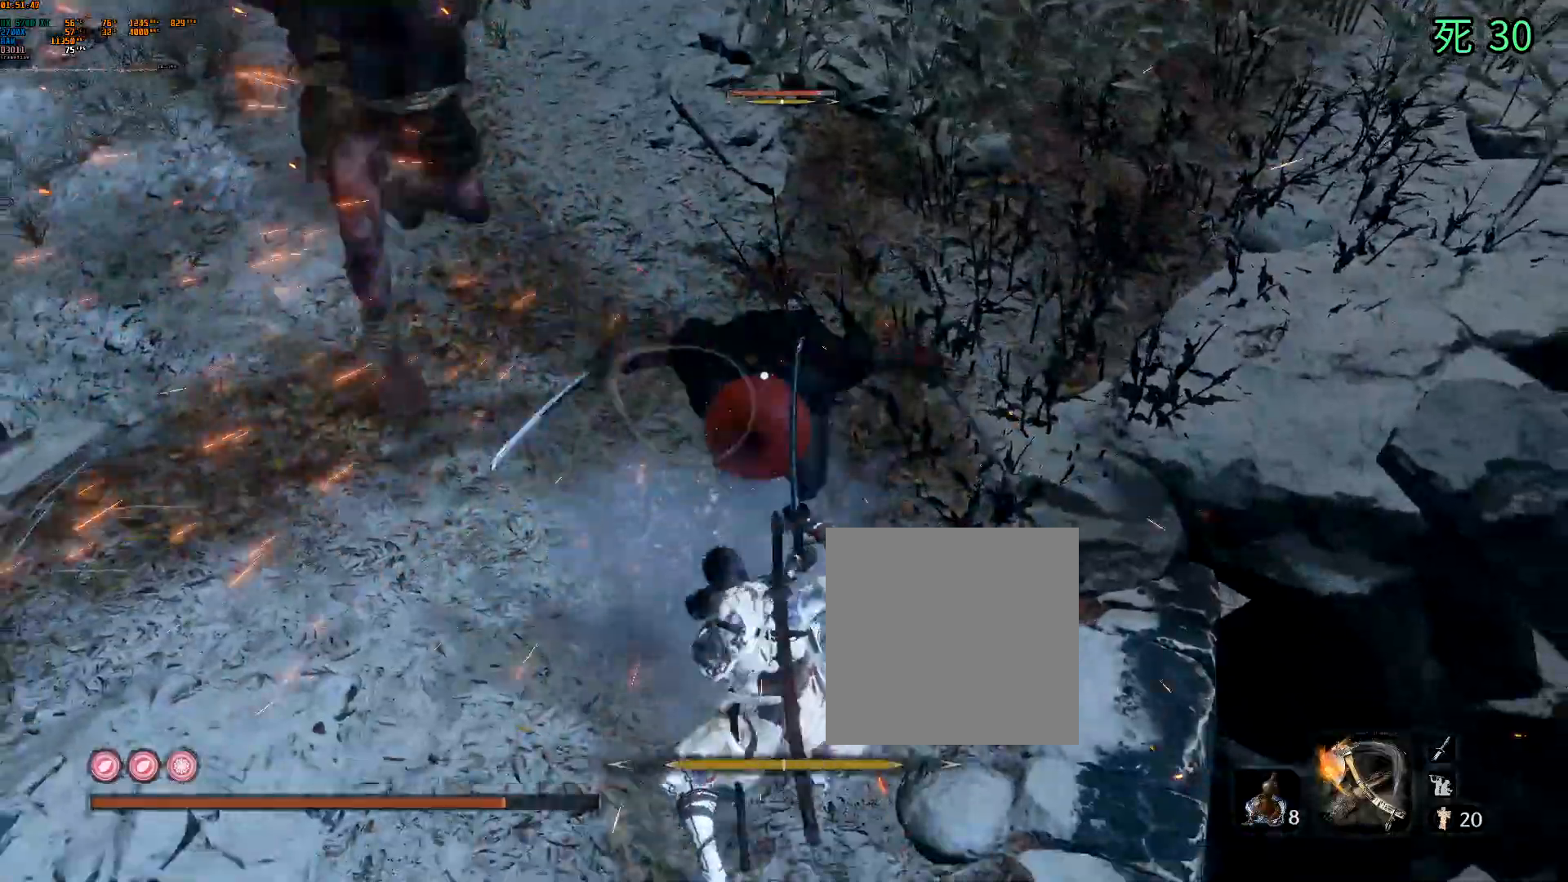
{"dt_ms": 500, "buttons": [], "left_stick": "down", "events": []}
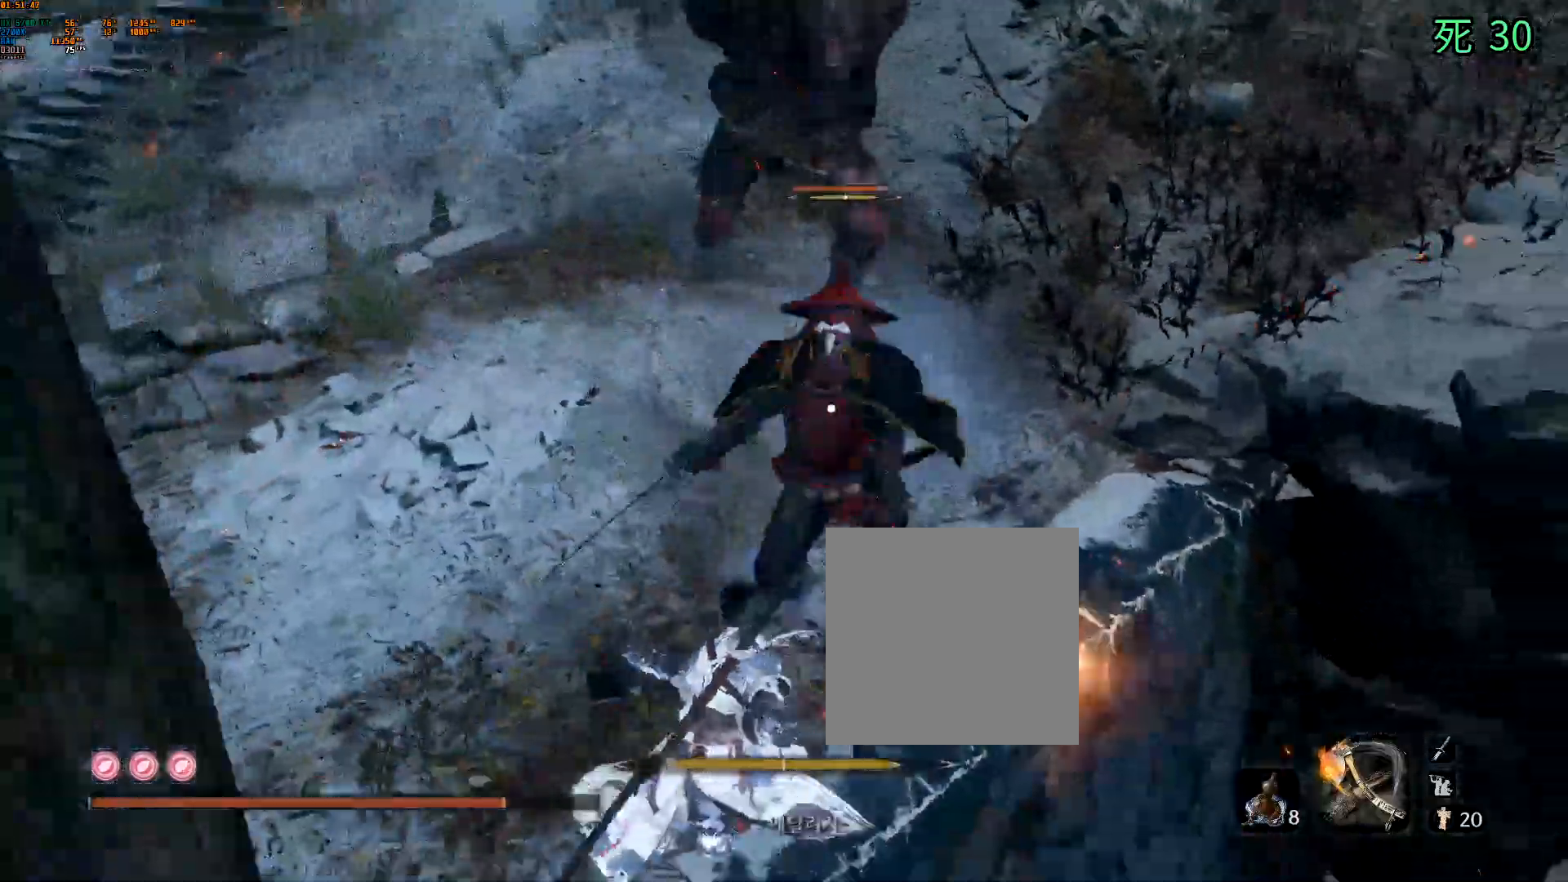
{"dt_ms": 1000, "buttons": ["A"], "left_stick": "right"}
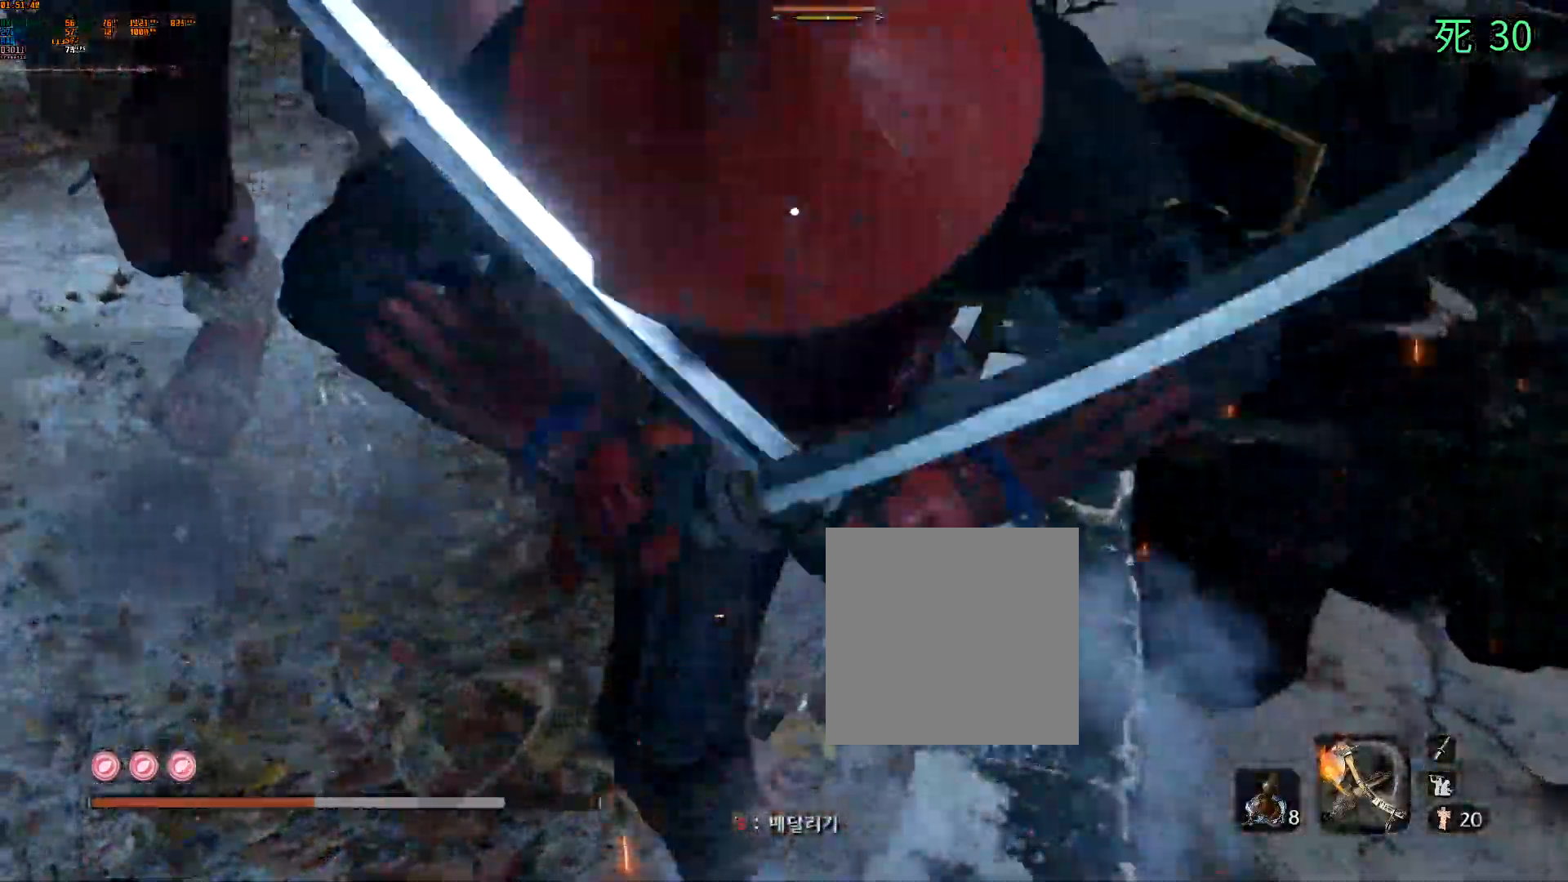
{"dt_ms": 500, "buttons": ["A"], "left_stick": "right"}
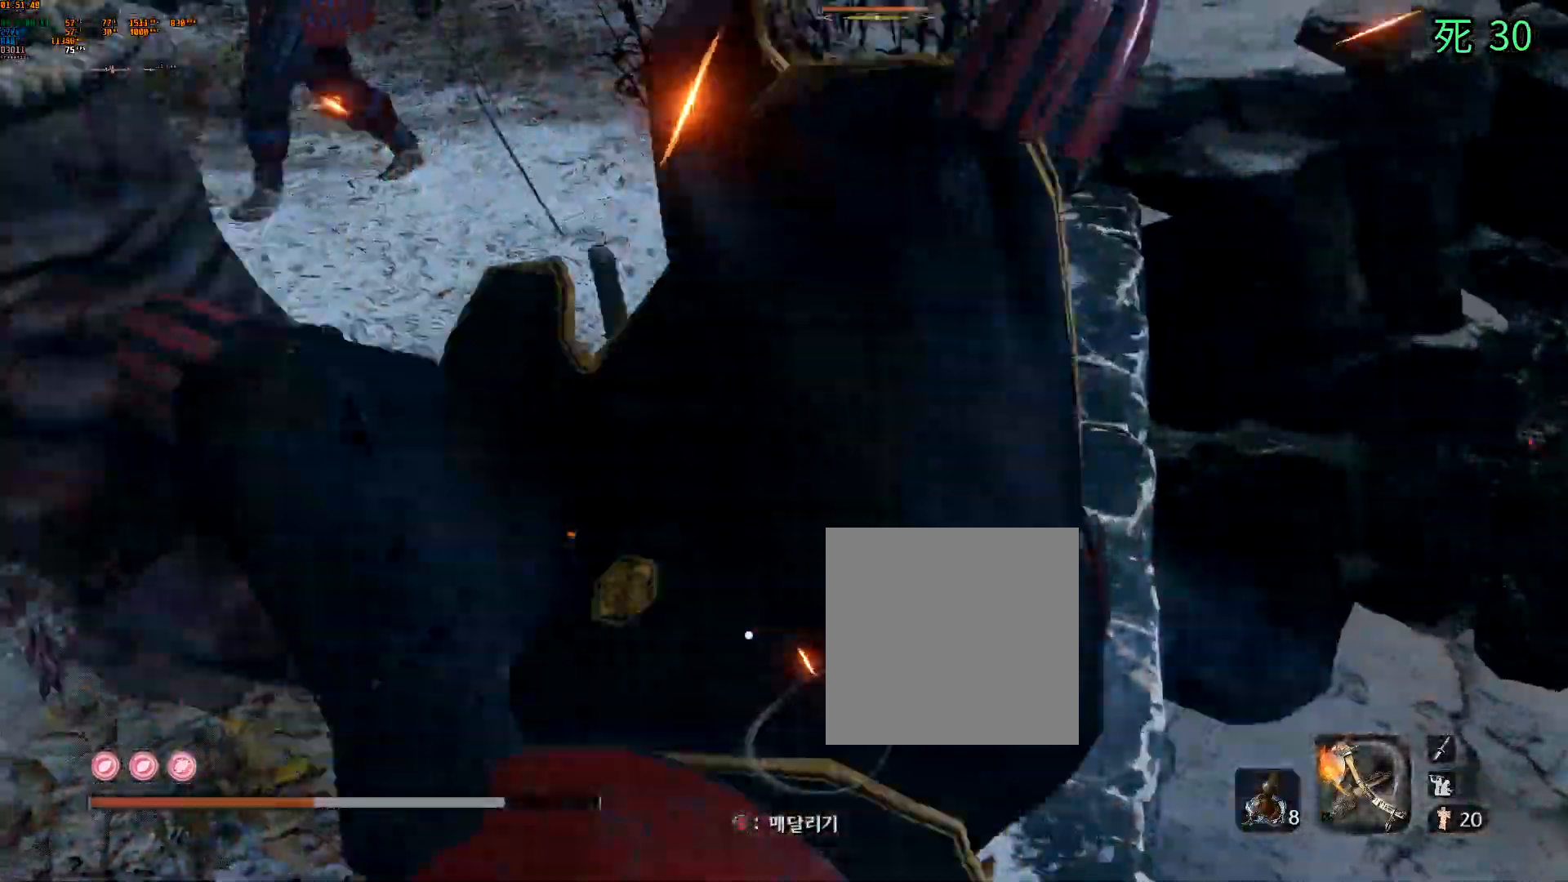
{"dt_ms": 500, "buttons": ["A"], "left_stick": "right", "events": []}